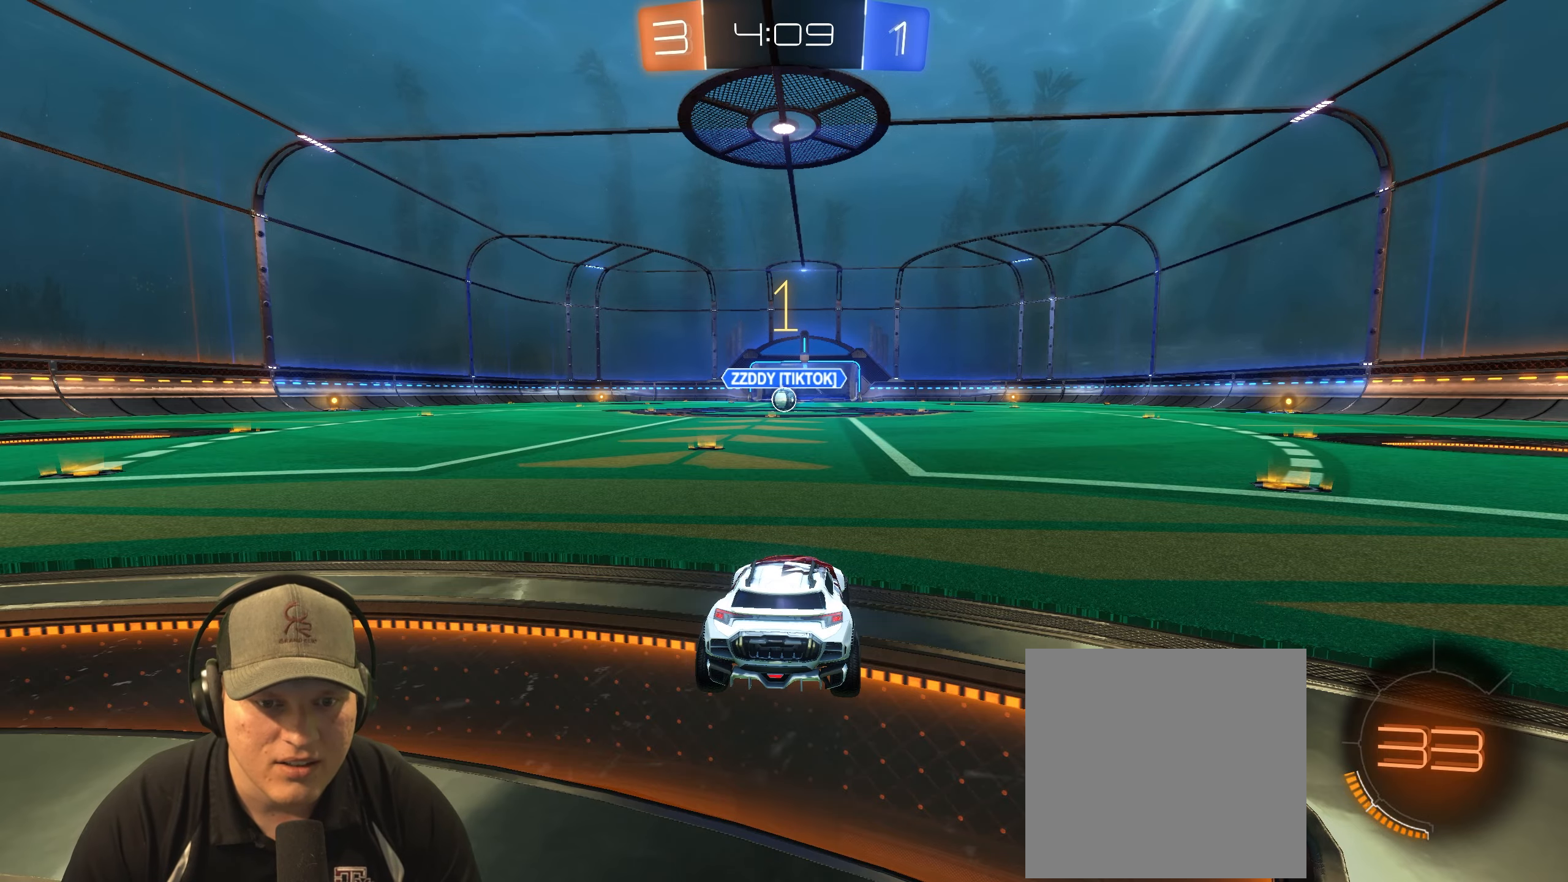
Gameplay with a controller (PlayStation layout); each line is a JSON object with the inputs held at the frame after it. "events" lists button and stick changes between this image and that frame as [ms after this image, input, new state], when the widget could be followed in between.
{"buttons": ["R1", "R2"], "left_stick": "center", "right_stick": "center", "events": [[183, "left_stick", "left"], [333, "left_stick", "center"]]}
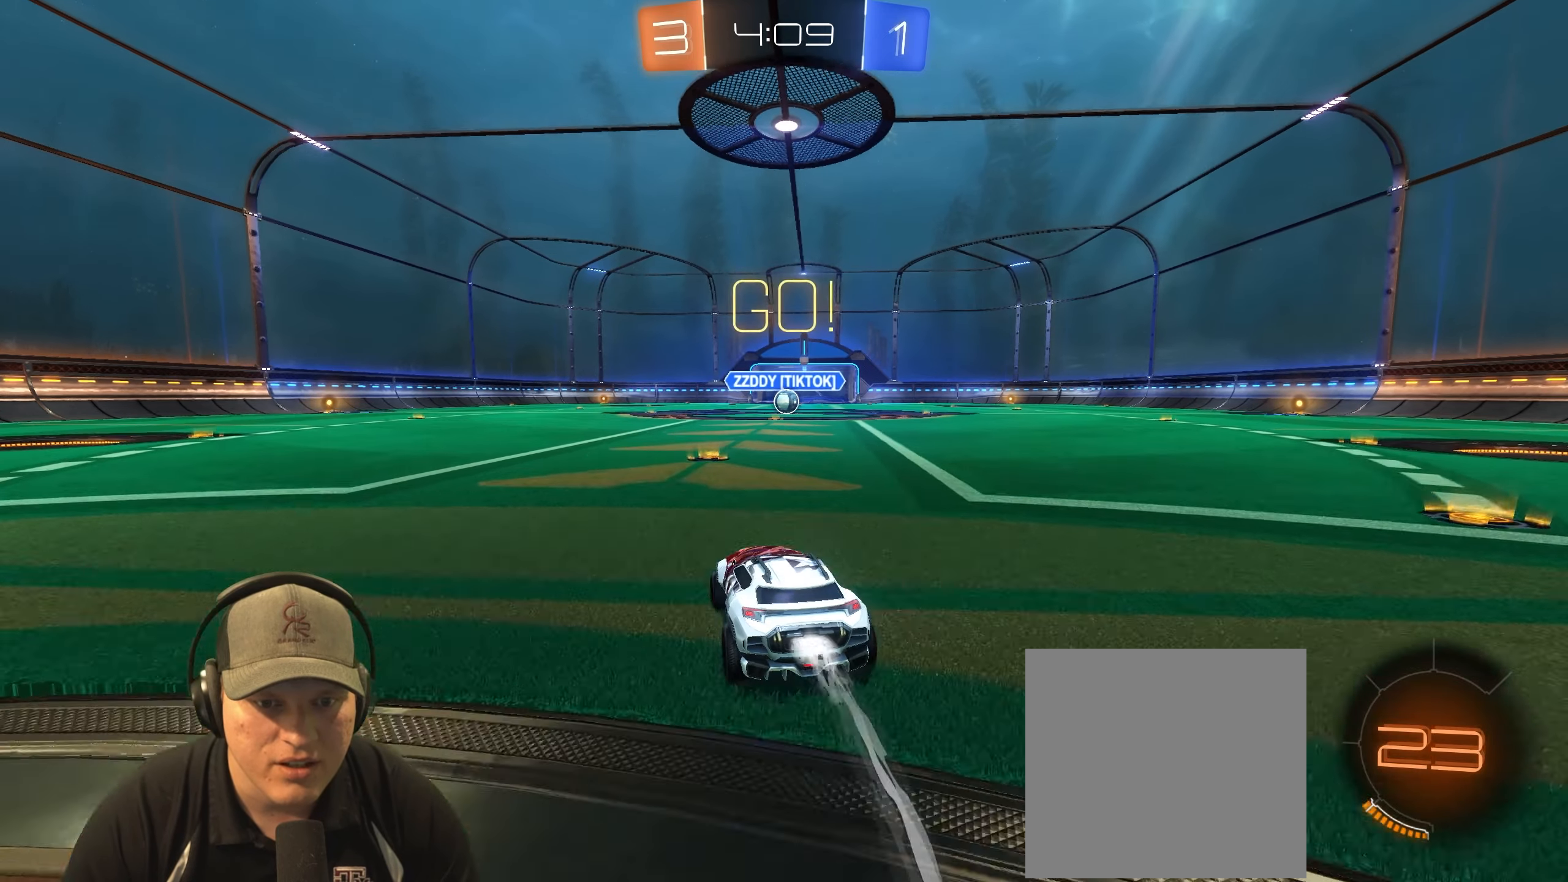
{"buttons": ["L1", "R1", "R2"], "left_stick": "down-right", "right_stick": "center", "events": [[200, "left_stick", "up-left"], [233, "L1", "down"], [283, "CROSS", "down"], [300, "left_stick", "up-right"], [450, "left_stick", "down-right"], [500, "CROSS", "up"]]}
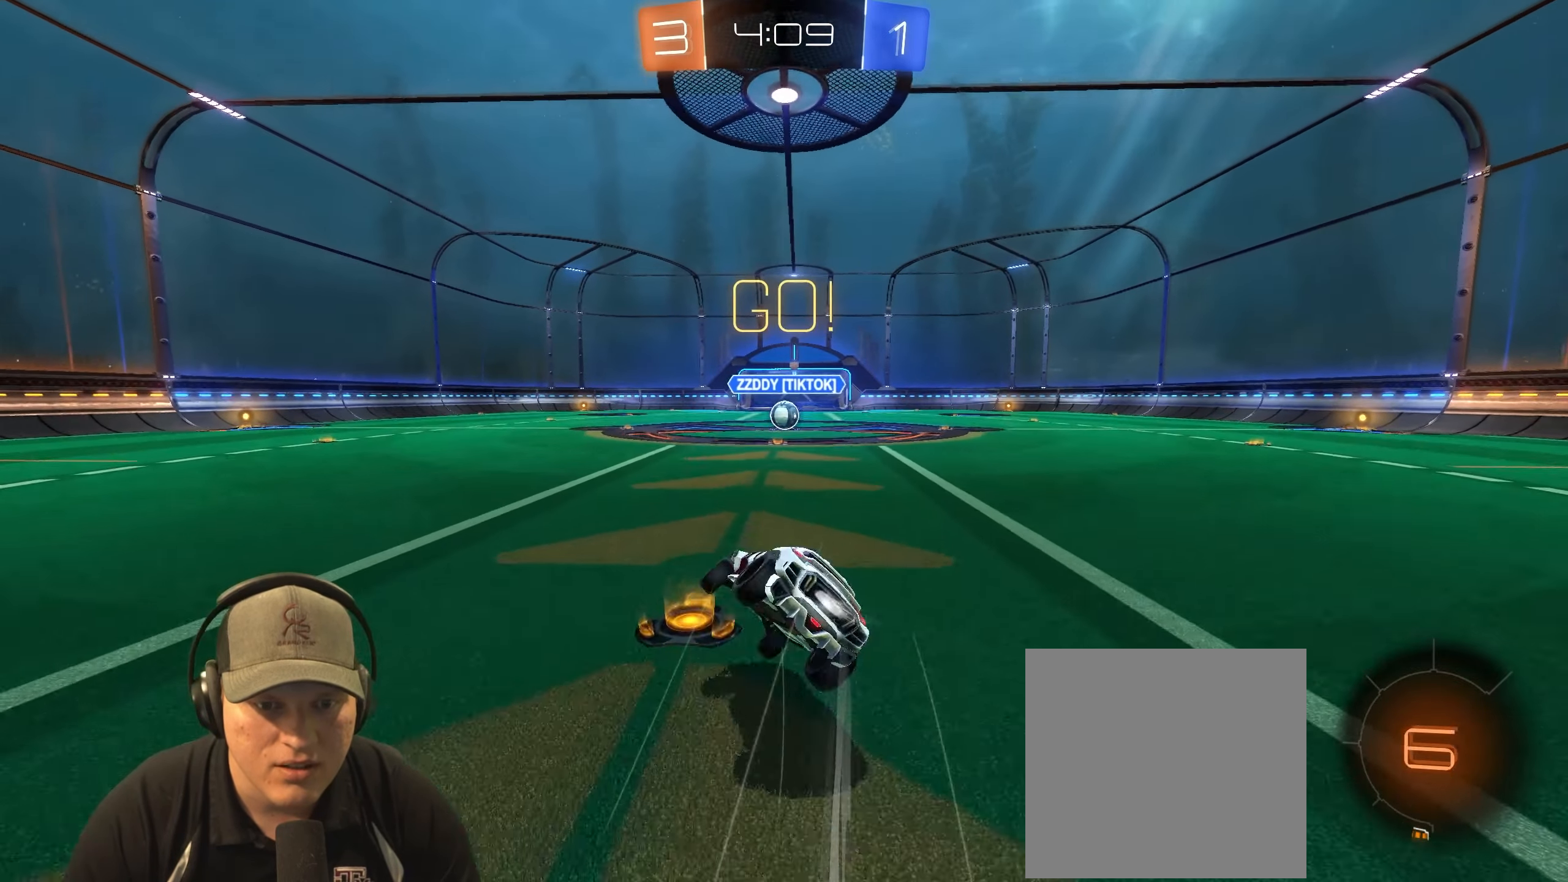
{"buttons": ["R1", "R2"], "left_stick": "down-right", "right_stick": "center", "events": [[500, "L1", "up"]]}
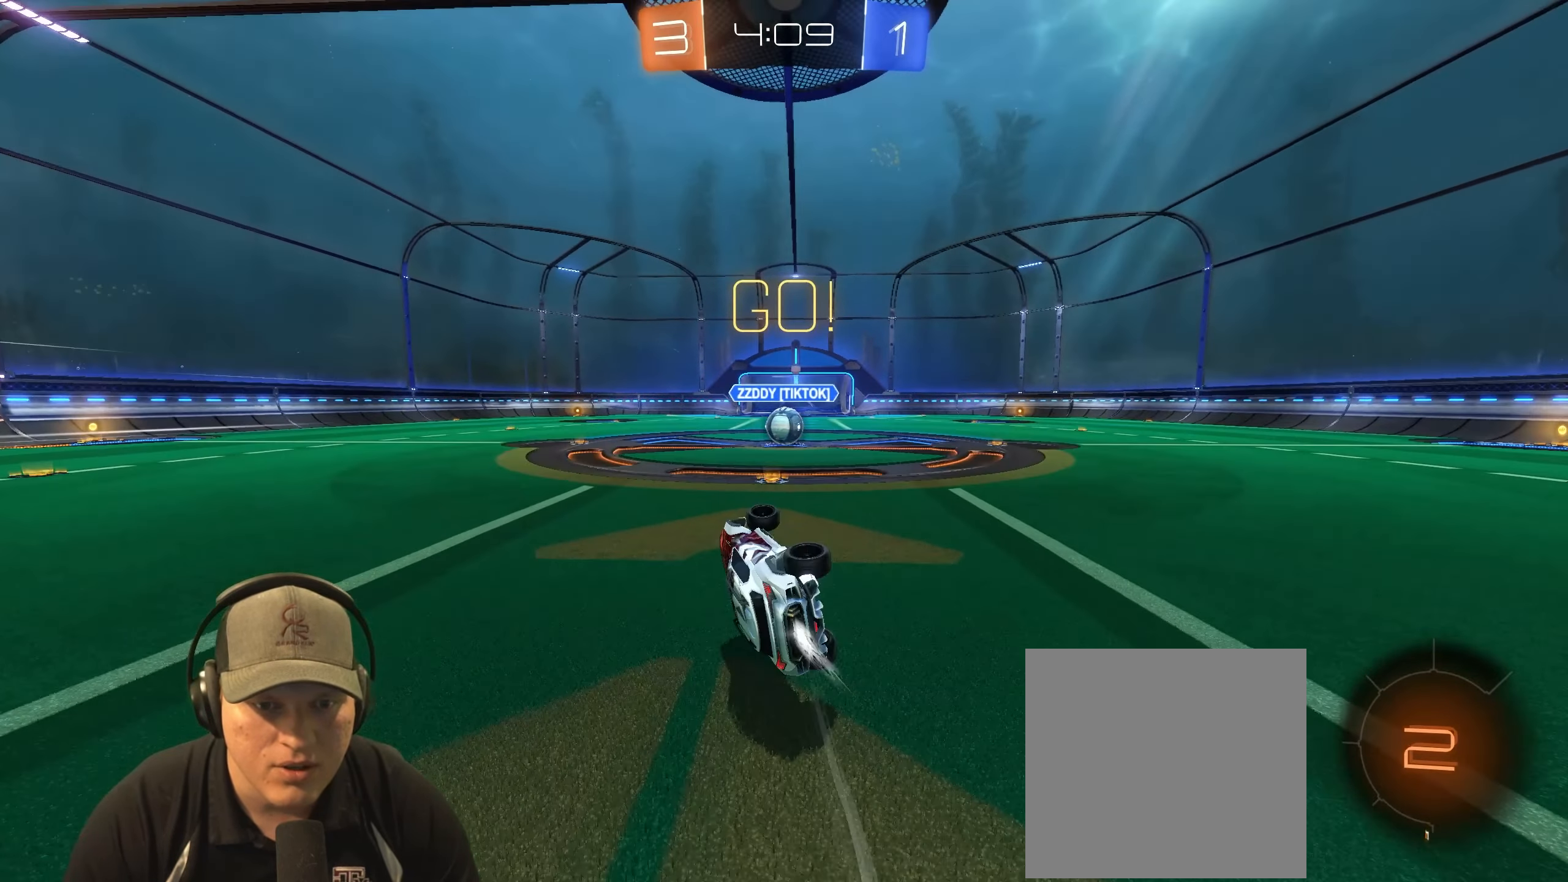
{"buttons": [], "left_stick": "center", "right_stick": "center", "events": [[83, "R2", "up"], [133, "left_stick", "center"], [217, "R1", "up"]]}
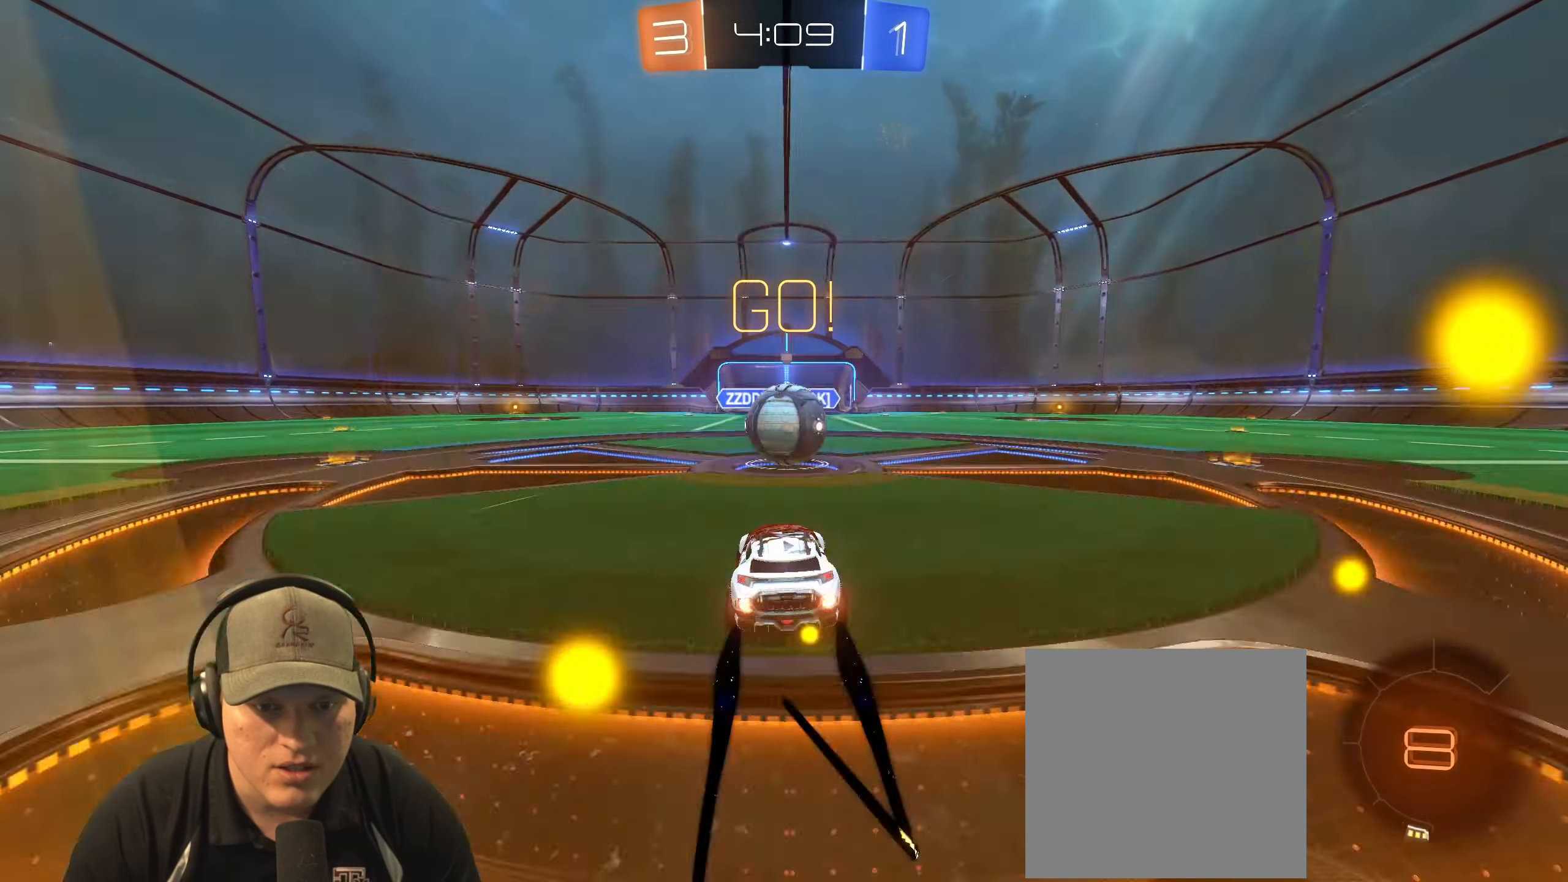
{"buttons": ["L1"], "left_stick": "down-right", "right_stick": "center", "events": [[117, "R1", "down"], [133, "CROSS", "down"], [167, "left_stick", "up-right"], [183, "L1", "down"], [233, "CROSS", "up"], [283, "CROSS", "down"], [400, "left_stick", "down-right"], [417, "CROSS", "up"], [433, "R1", "up"]]}
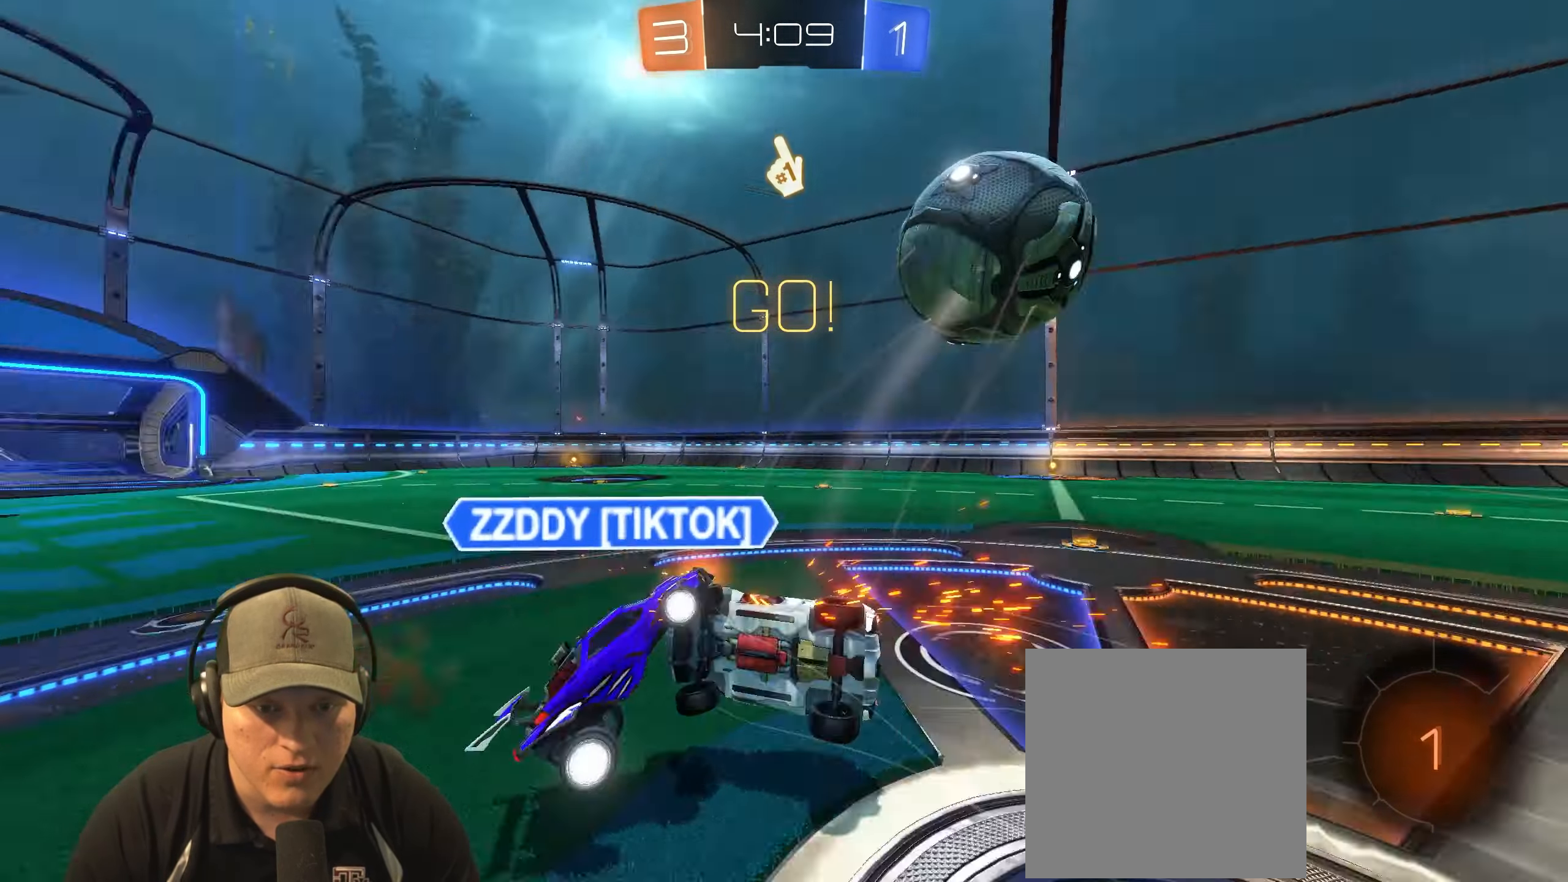
{"buttons": ["L1"], "left_stick": "up", "right_stick": "center", "events": [[83, "left_stick", "right"], [283, "left_stick", "up"]]}
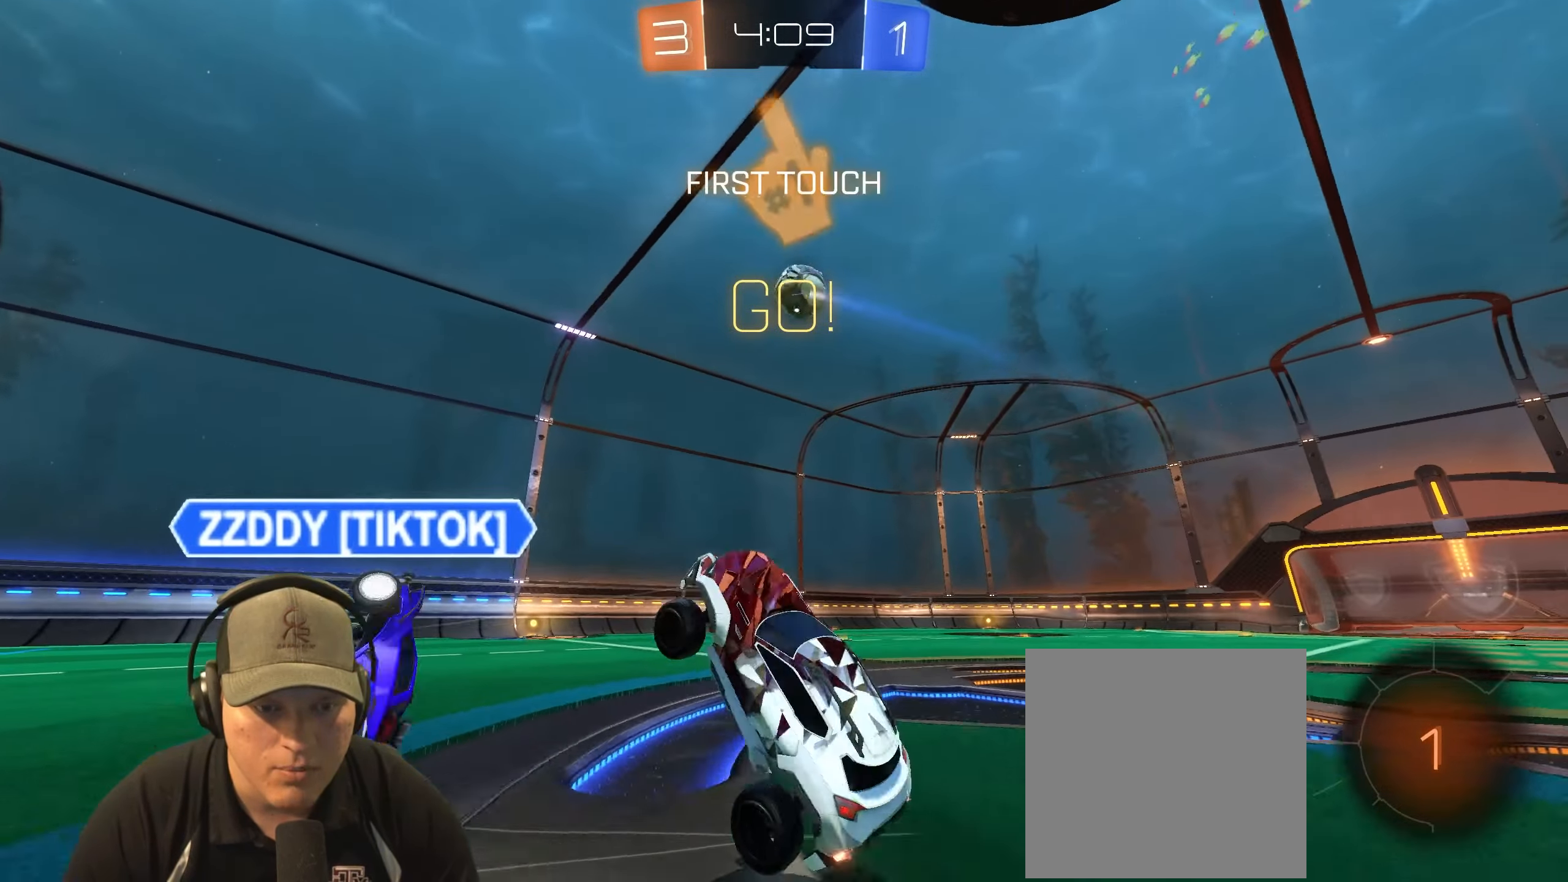
{"buttons": ["R2"], "left_stick": "up-right", "right_stick": "center", "events": [[33, "L1", "up"], [183, "left_stick", "up-right"], [300, "R2", "down"]]}
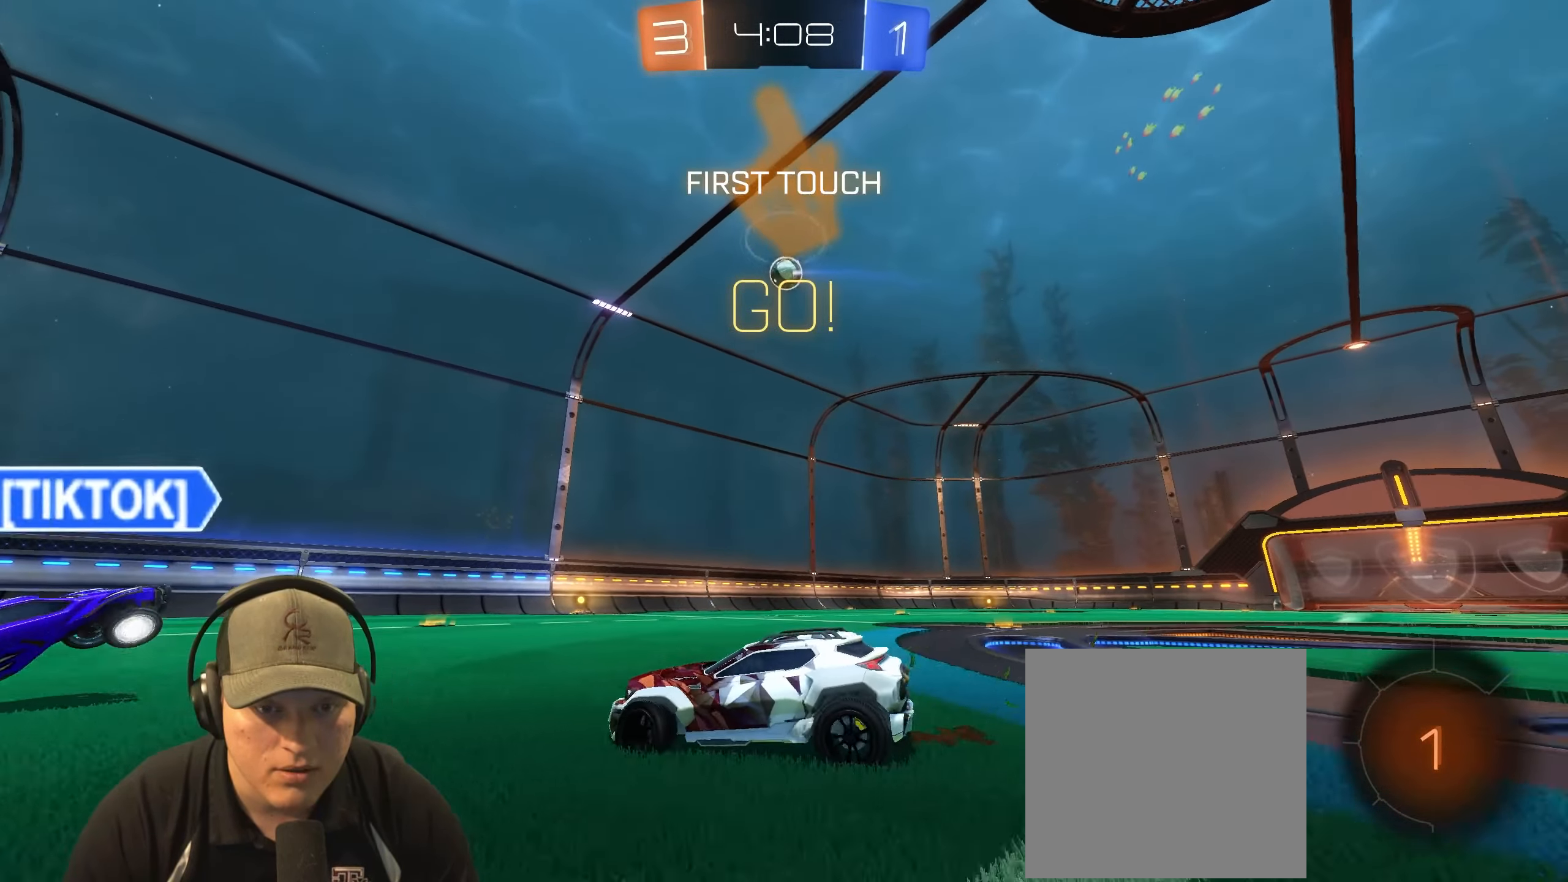
{"buttons": ["L1", "R1", "R2"], "left_stick": "up", "right_stick": "center", "events": [[317, "left_stick", "center"], [417, "left_stick", "up-left"], [433, "R1", "down"], [450, "L1", "down"], [467, "left_stick", "up"]]}
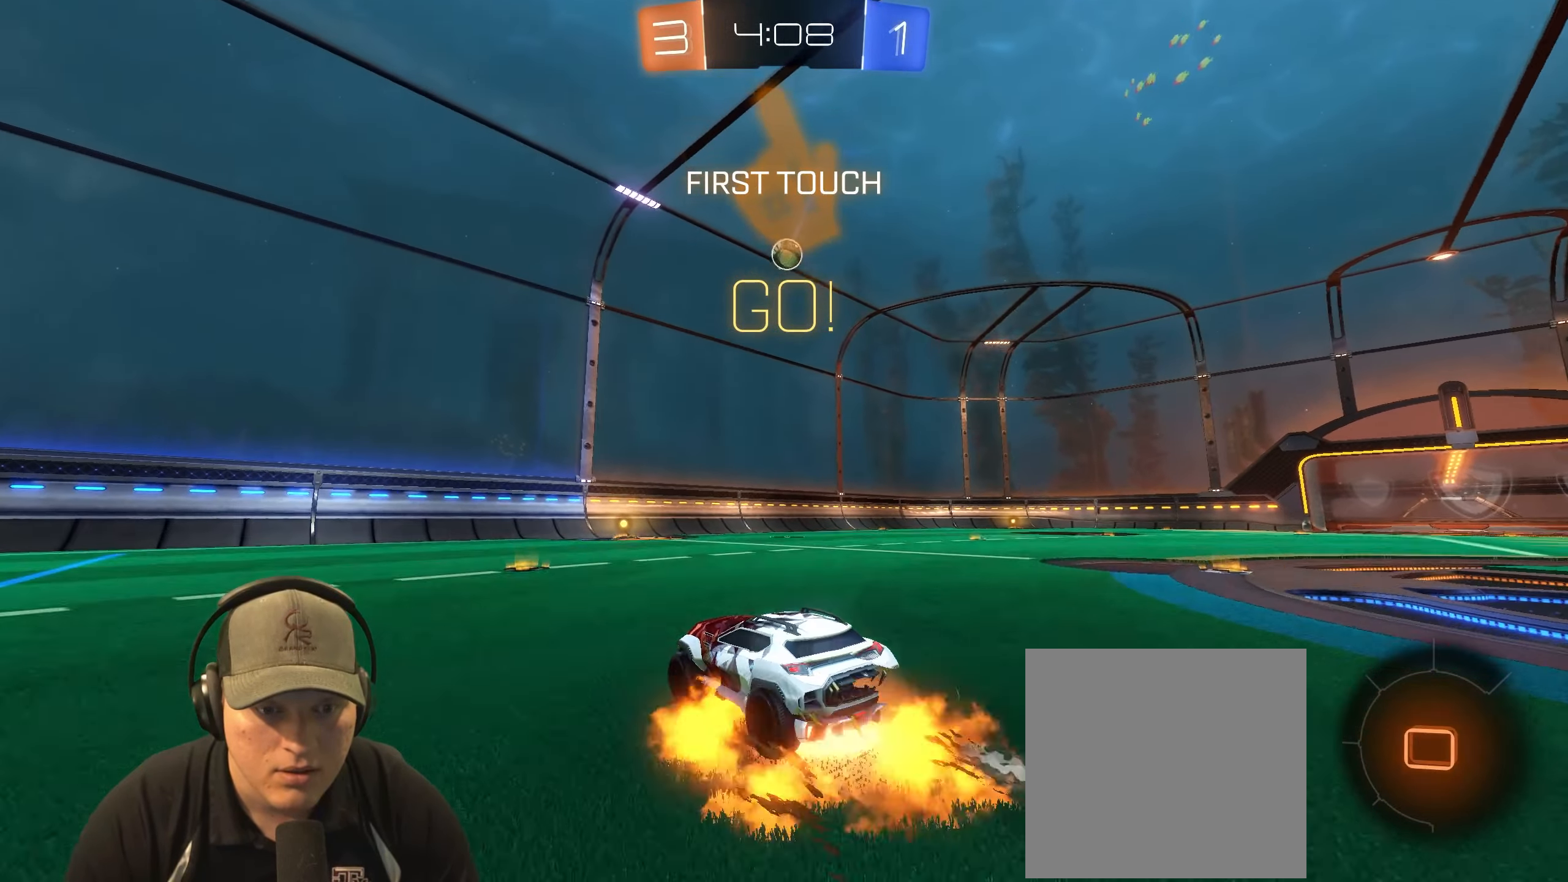
{"buttons": ["L1", "R2"], "left_stick": "down-right", "right_stick": "center", "events": [[17, "left_stick", "up-right"], [150, "CROSS", "down"], [183, "left_stick", "down-right"], [217, "CROSS", "up"], [450, "R1", "up"]]}
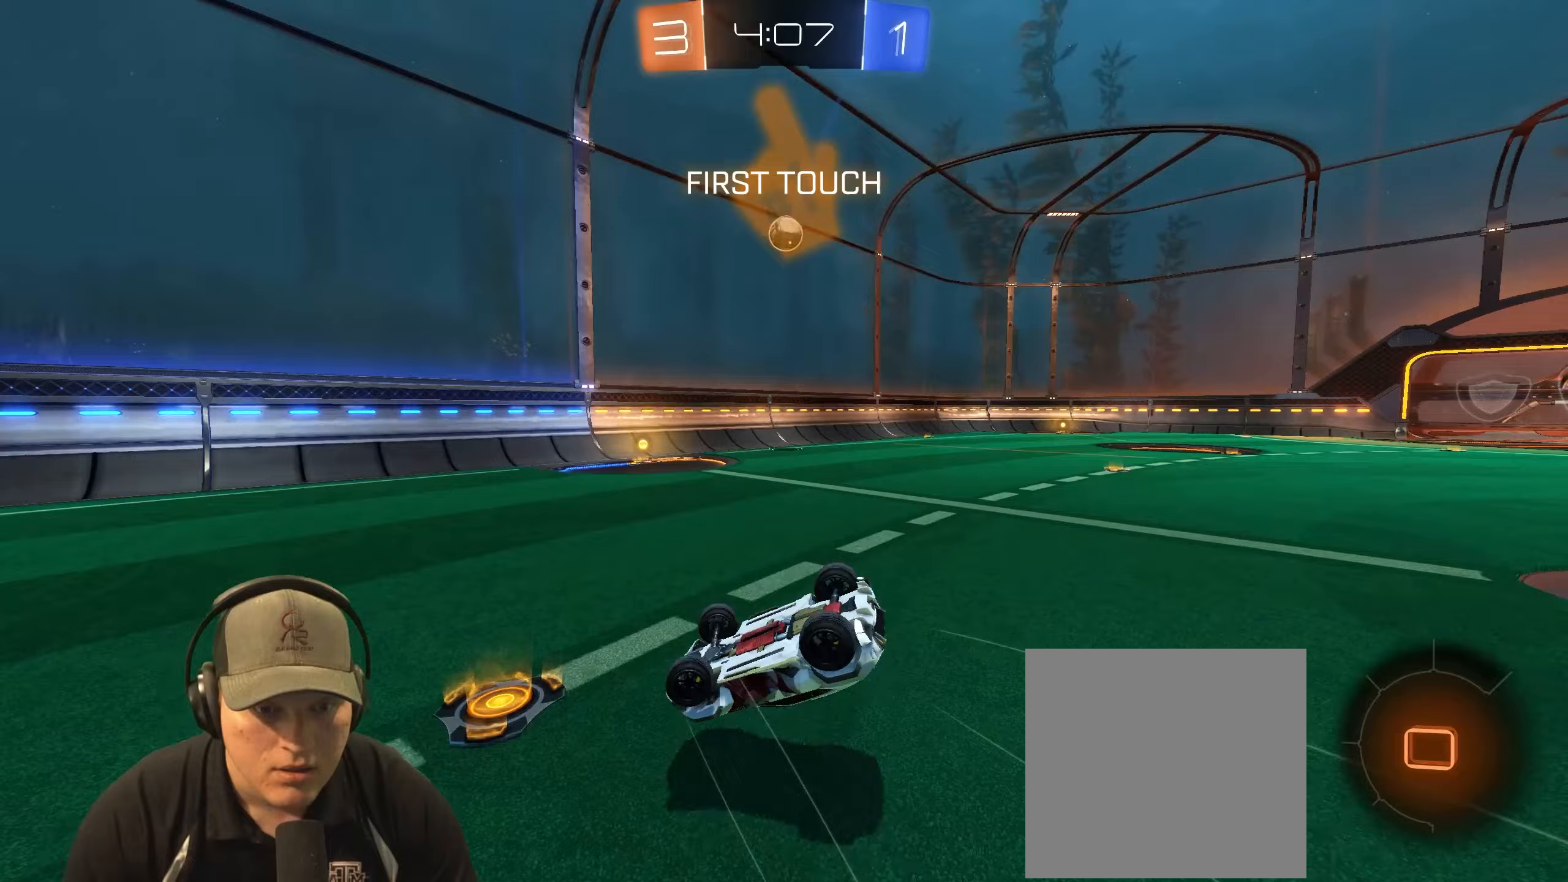
{"buttons": ["R1"], "left_stick": "center", "right_stick": "center", "events": [[33, "R2", "up"], [233, "R1", "down"], [367, "L1", "up"], [467, "left_stick", "center"]]}
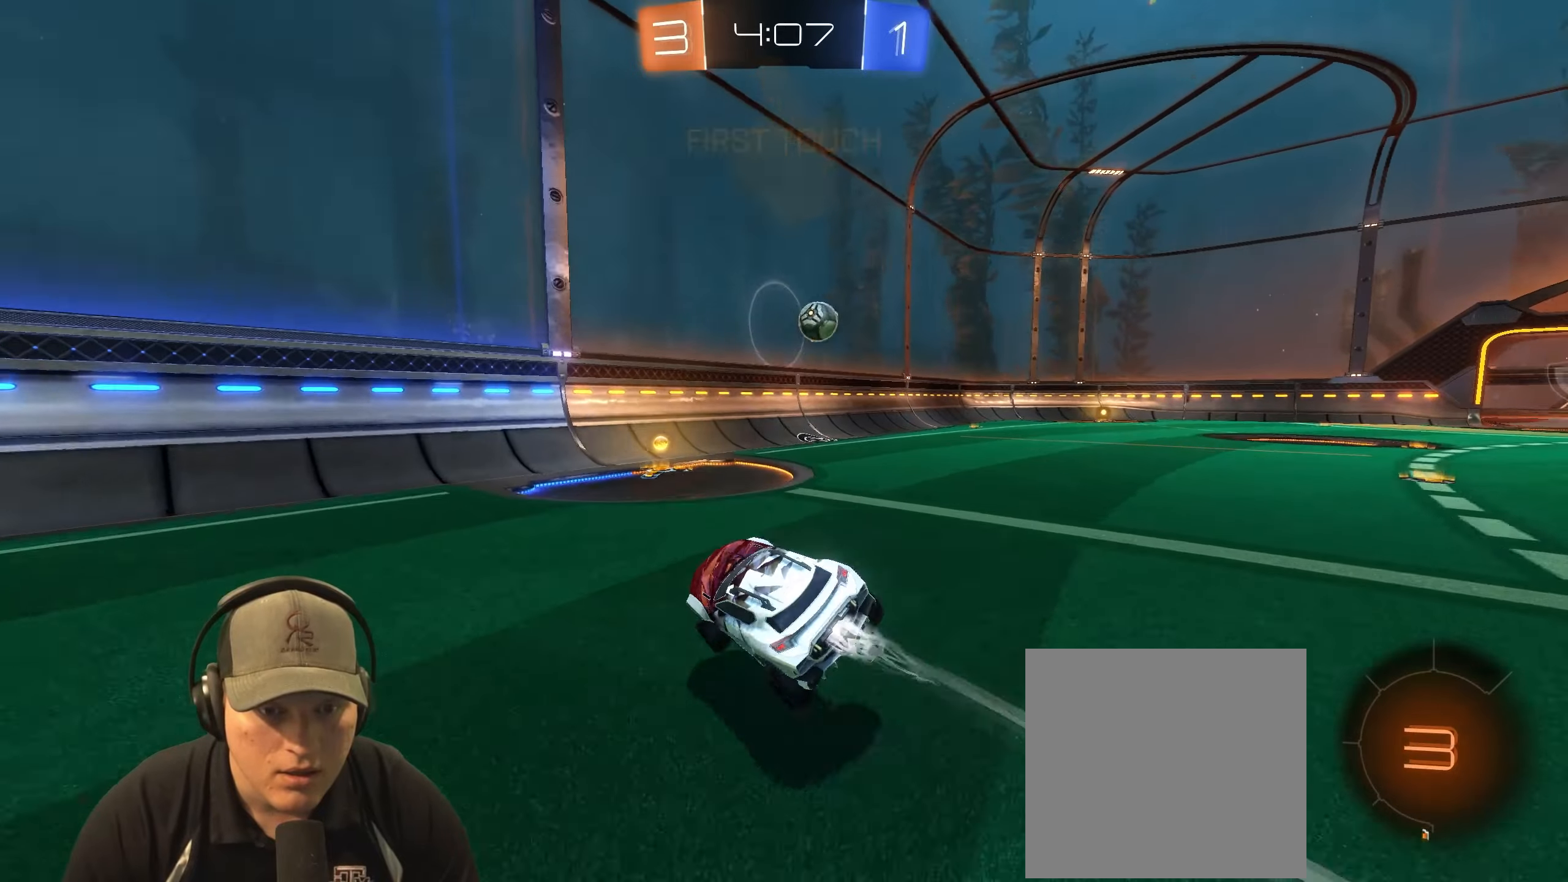
{"buttons": ["R1", "R2"], "left_stick": "up-right", "right_stick": "center", "events": [[150, "R2", "down"], [200, "left_stick", "up-right"], [317, "L1", "down"], [450, "L1", "up"]]}
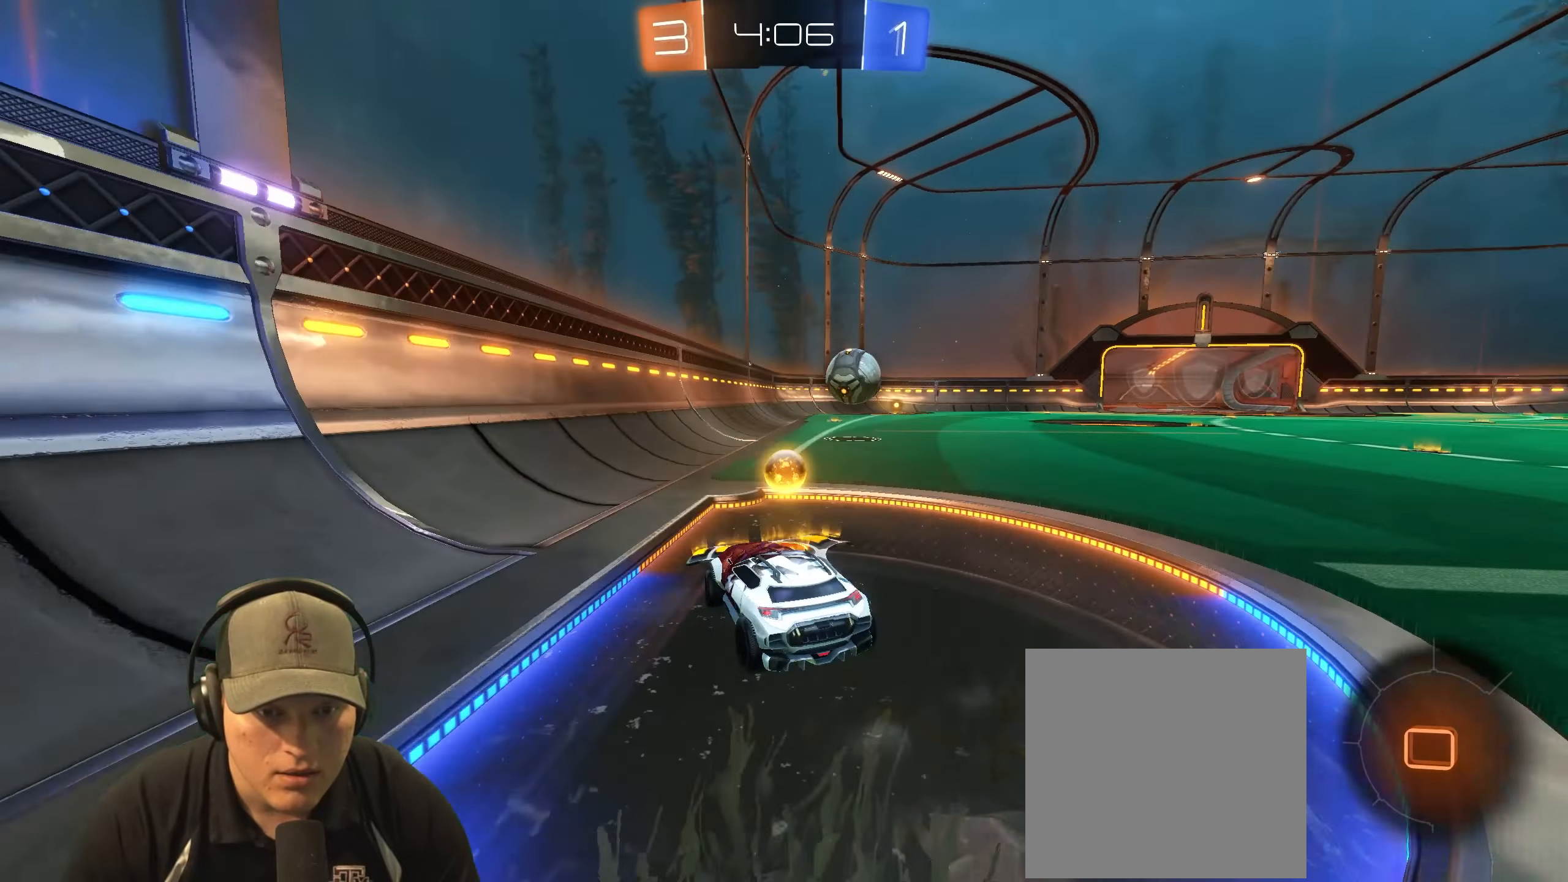
{"buttons": ["CROSS", "R1"], "left_stick": "down", "right_stick": "center", "events": [[183, "left_stick", "right"], [217, "R1", "up"], [367, "R2", "up"], [417, "left_stick", "down"], [450, "CROSS", "down"], [450, "R1", "down"]]}
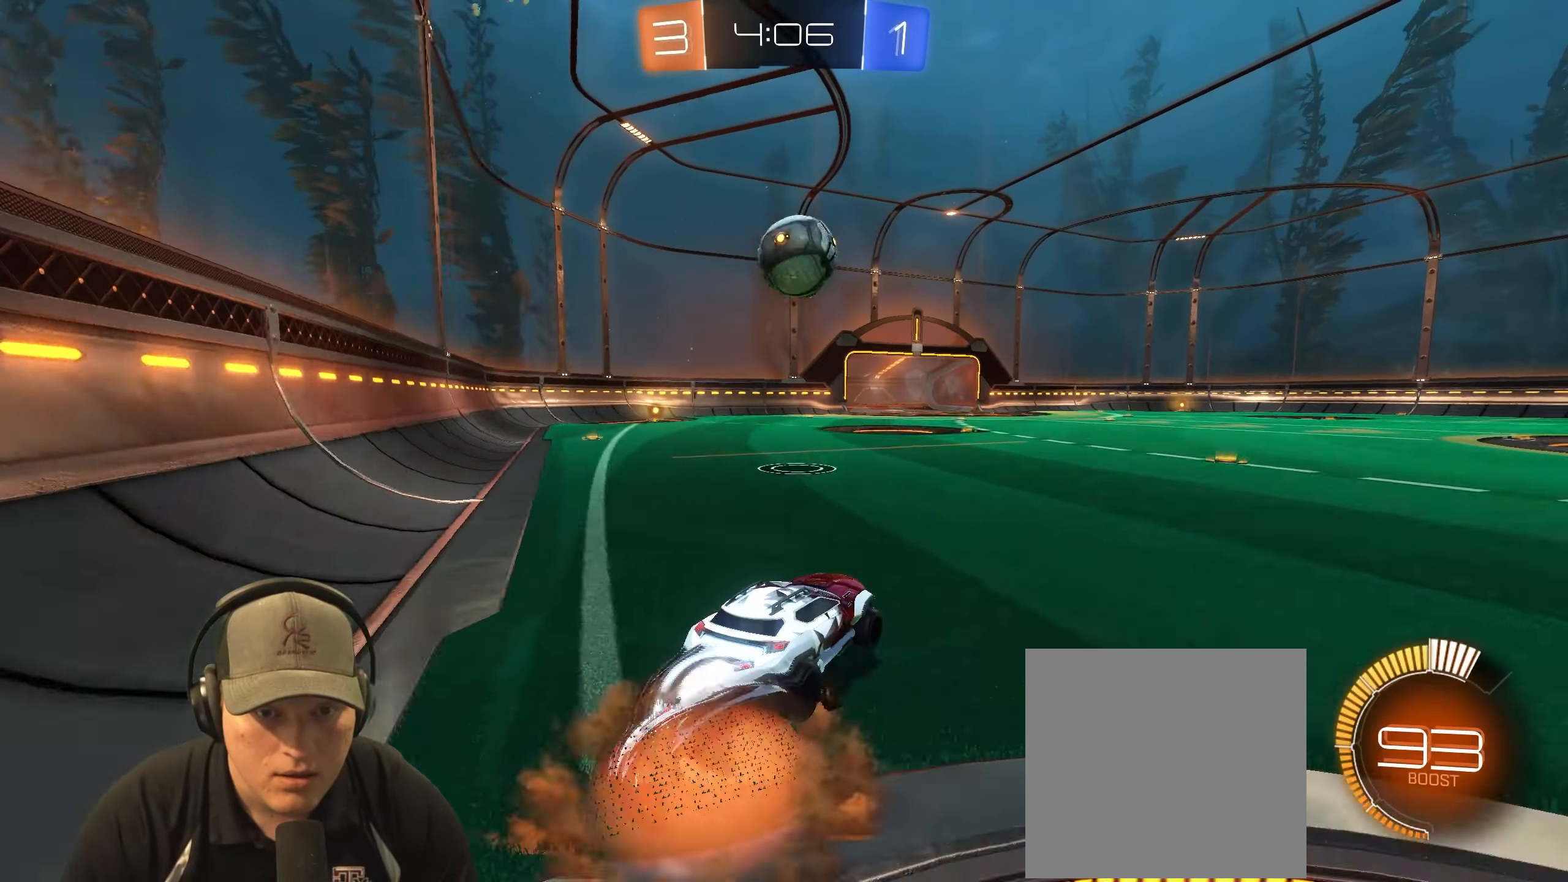
{"buttons": ["R1", "R2"], "left_stick": "left", "right_stick": "center", "events": [[50, "CROSS", "up"], [83, "left_stick", "center"], [117, "CROSS", "down"], [183, "left_stick", "left"], [217, "CROSS", "up"], [233, "R1", "up"], [317, "R1", "down"], [400, "R2", "down"]]}
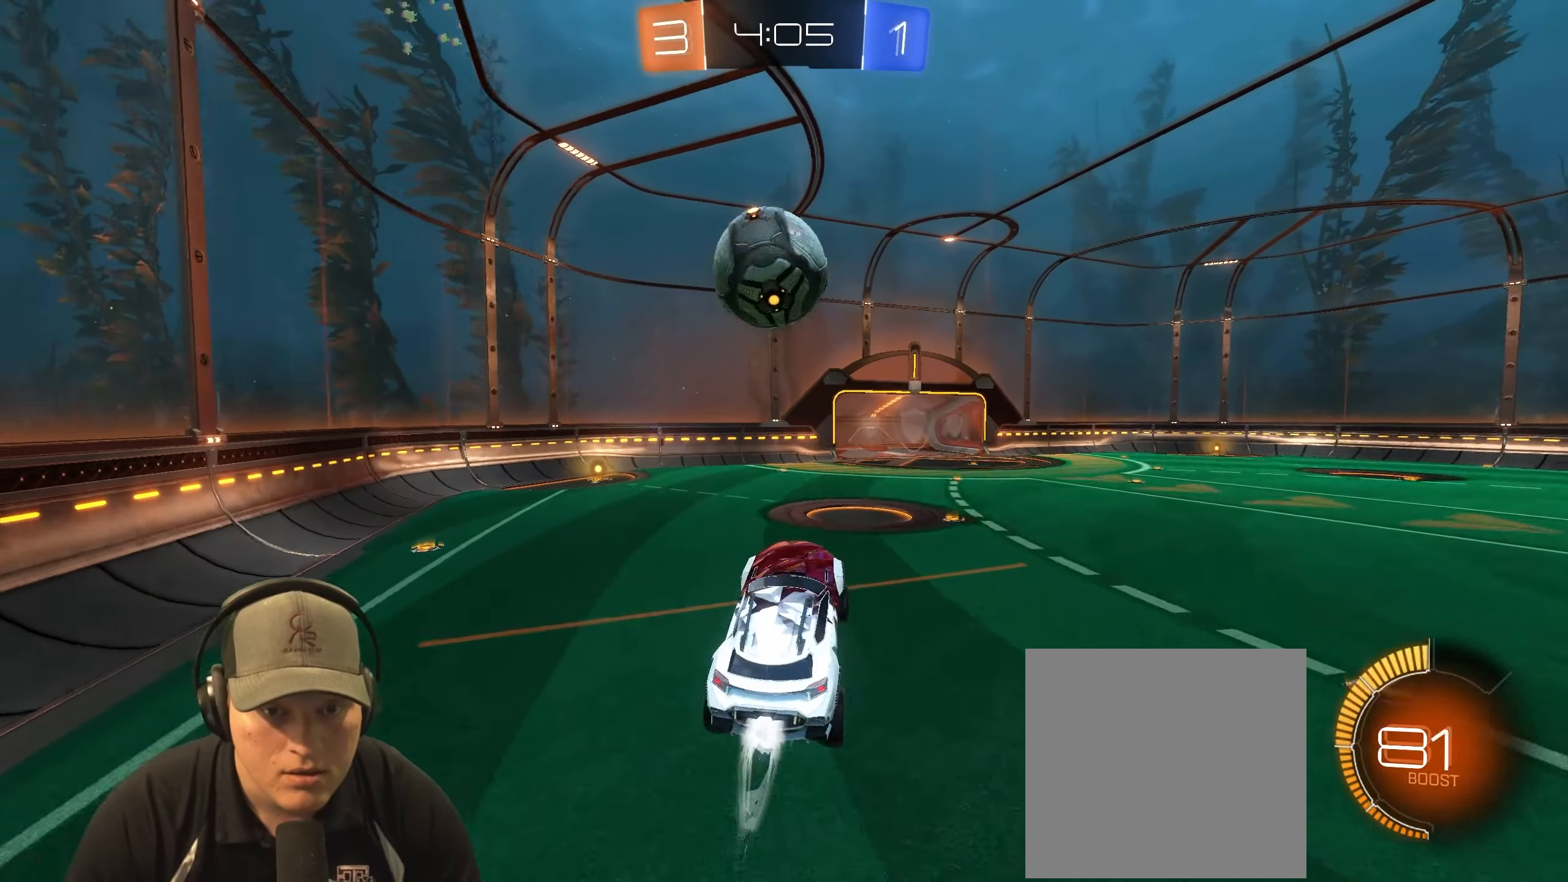
{"buttons": ["R2"], "left_stick": "up-right", "right_stick": "center", "events": [[350, "left_stick", "up-right"], [467, "R1", "up"]]}
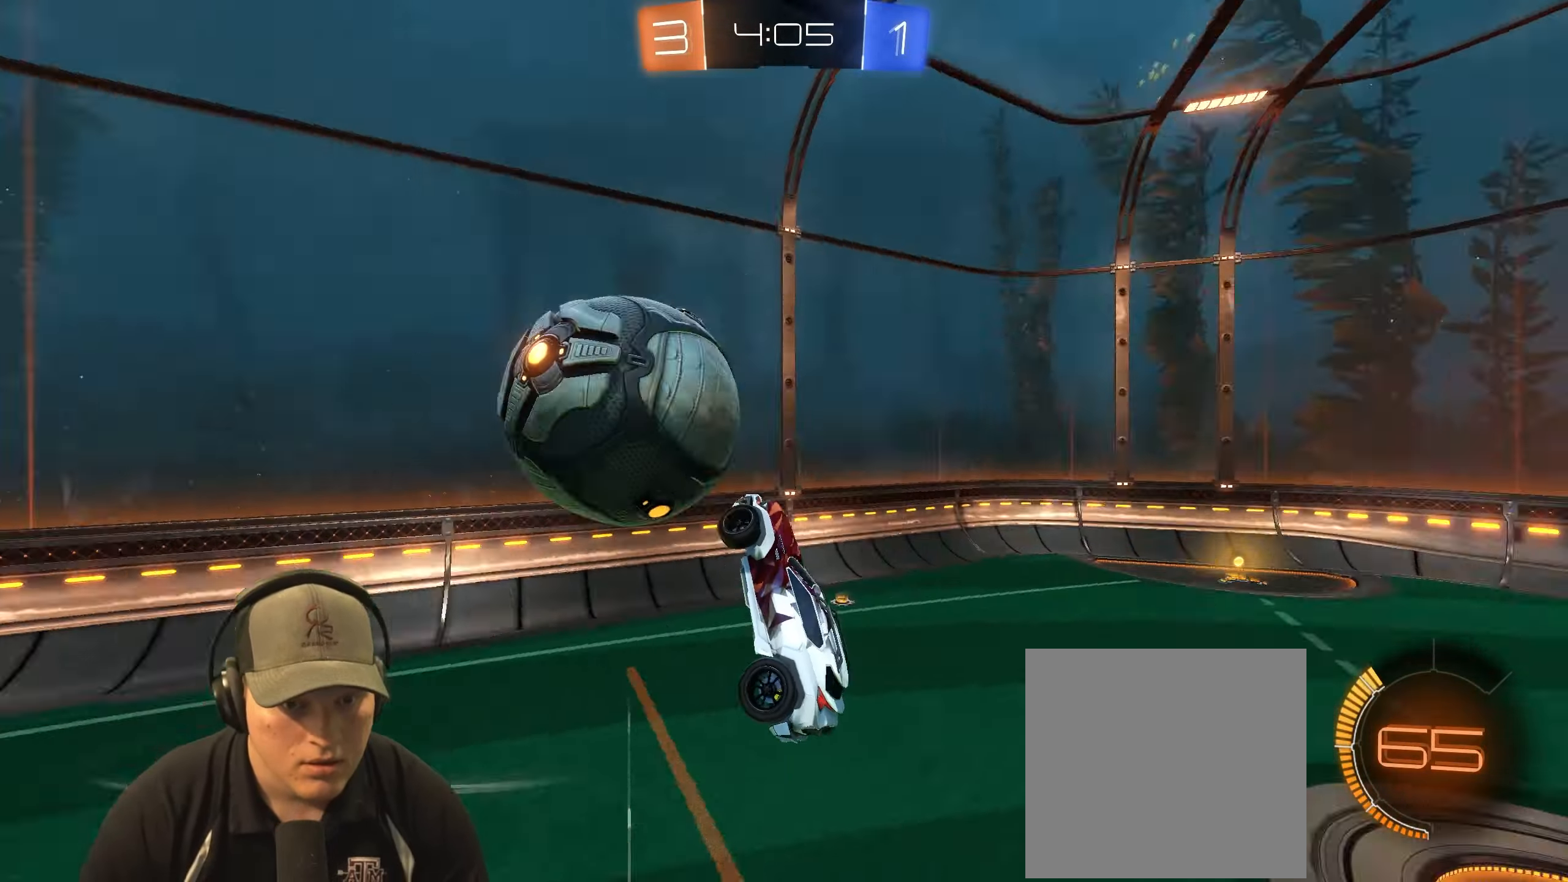
{"buttons": [], "left_stick": "down", "right_stick": "center", "events": [[100, "R2", "up"], [100, "left_stick", "down"]]}
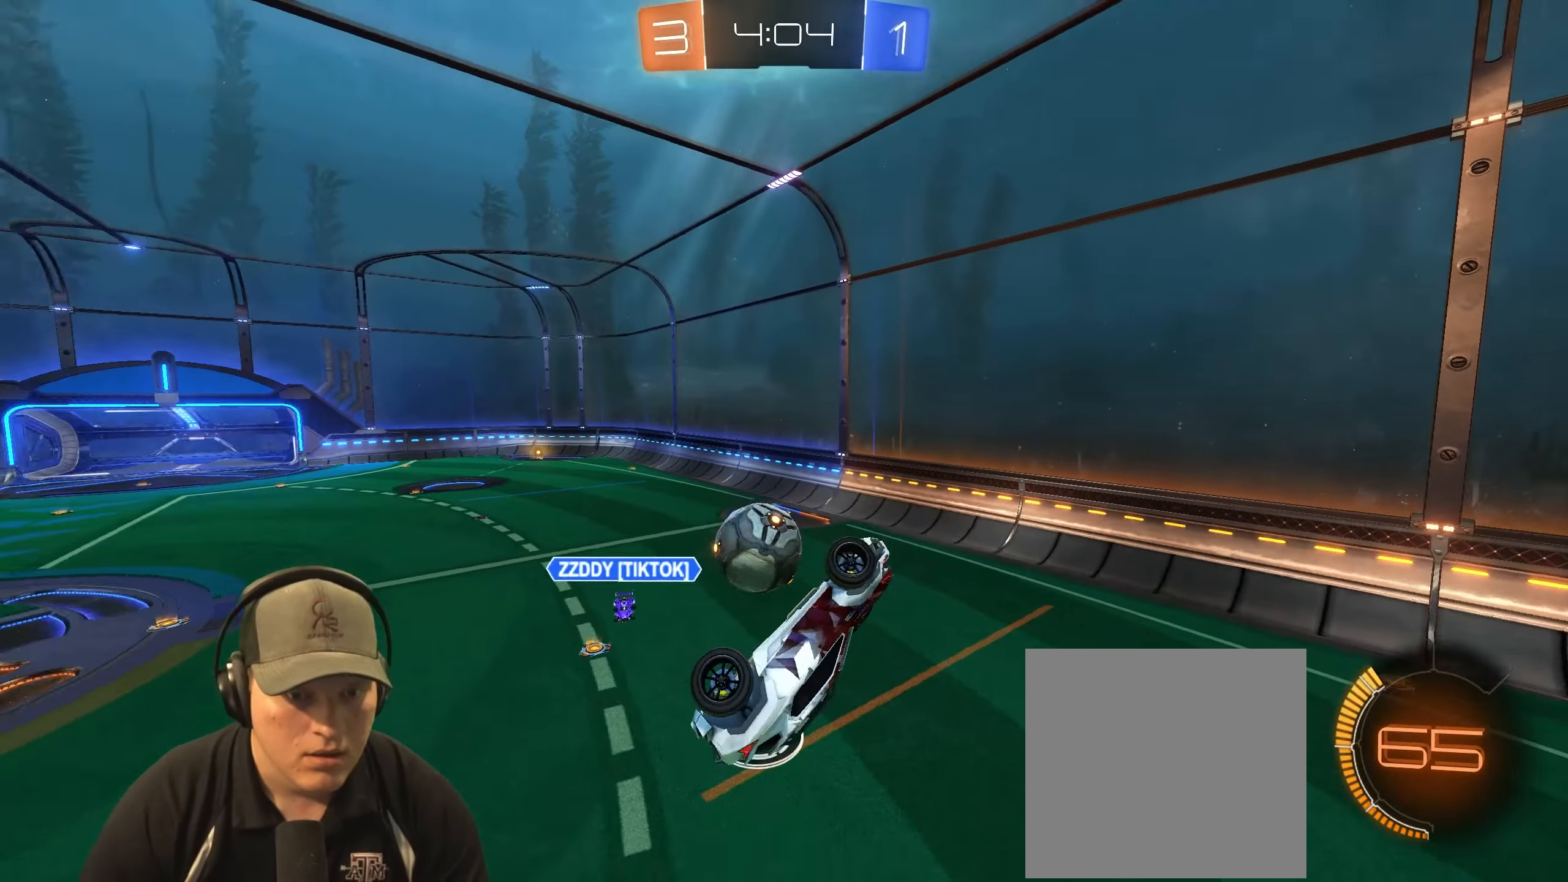
{"buttons": ["L1", "R1", "R2"], "left_stick": "up-right", "right_stick": "center", "events": [[33, "R2", "down"], [67, "R1", "down"], [167, "left_stick", "up-right"], [267, "L1", "down"]]}
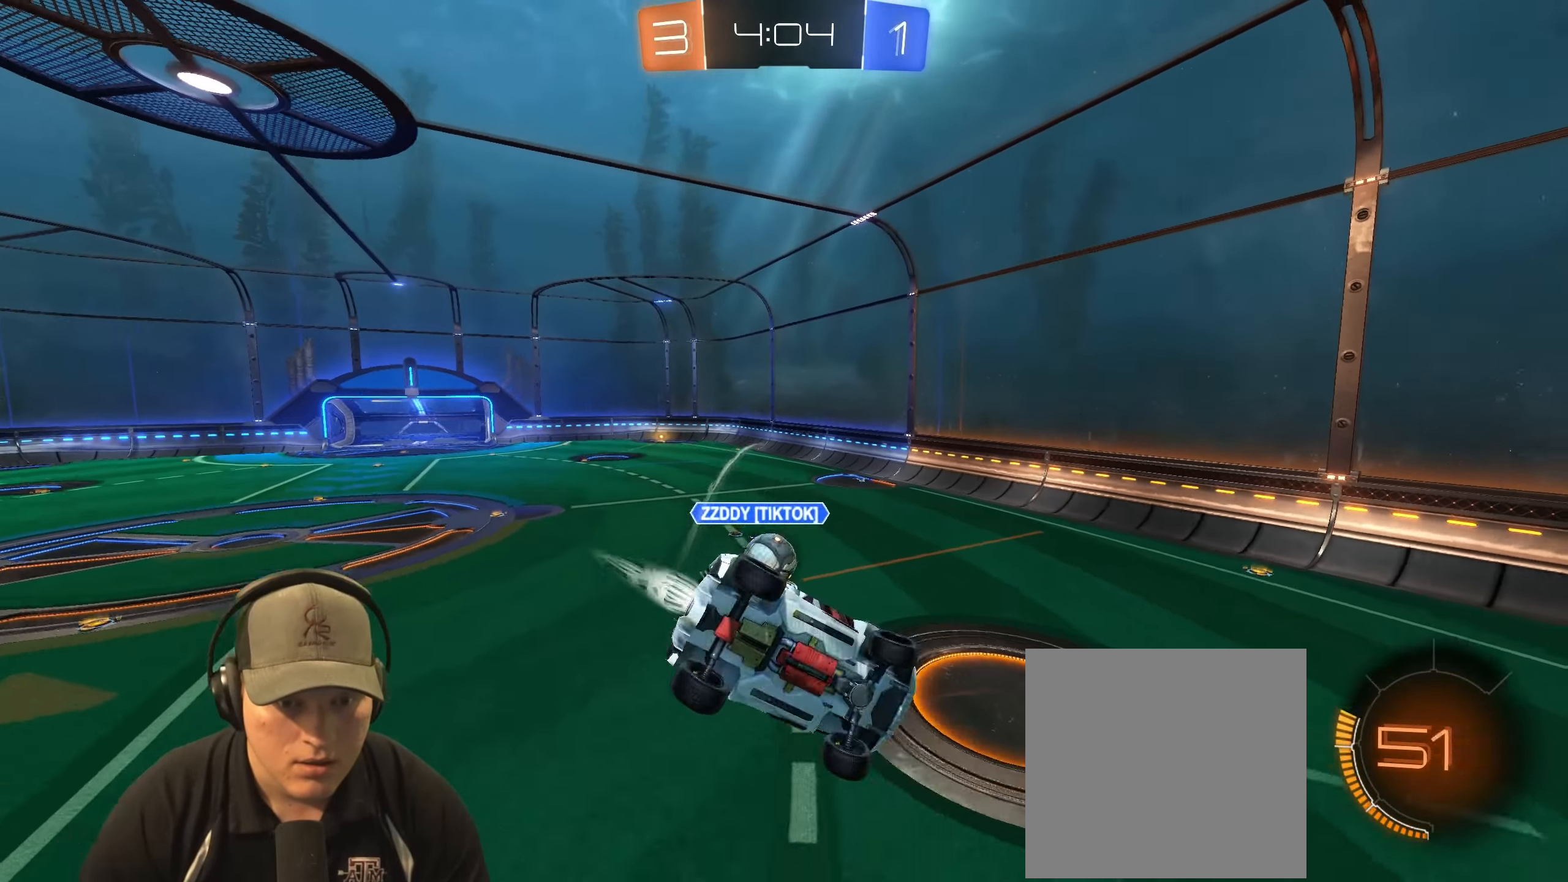
{"buttons": [], "left_stick": "right", "right_stick": "center", "events": [[67, "L1", "up"], [117, "left_stick", "right"], [133, "R2", "up"], [350, "L1", "down"], [350, "R1", "up"], [417, "L1", "up"]]}
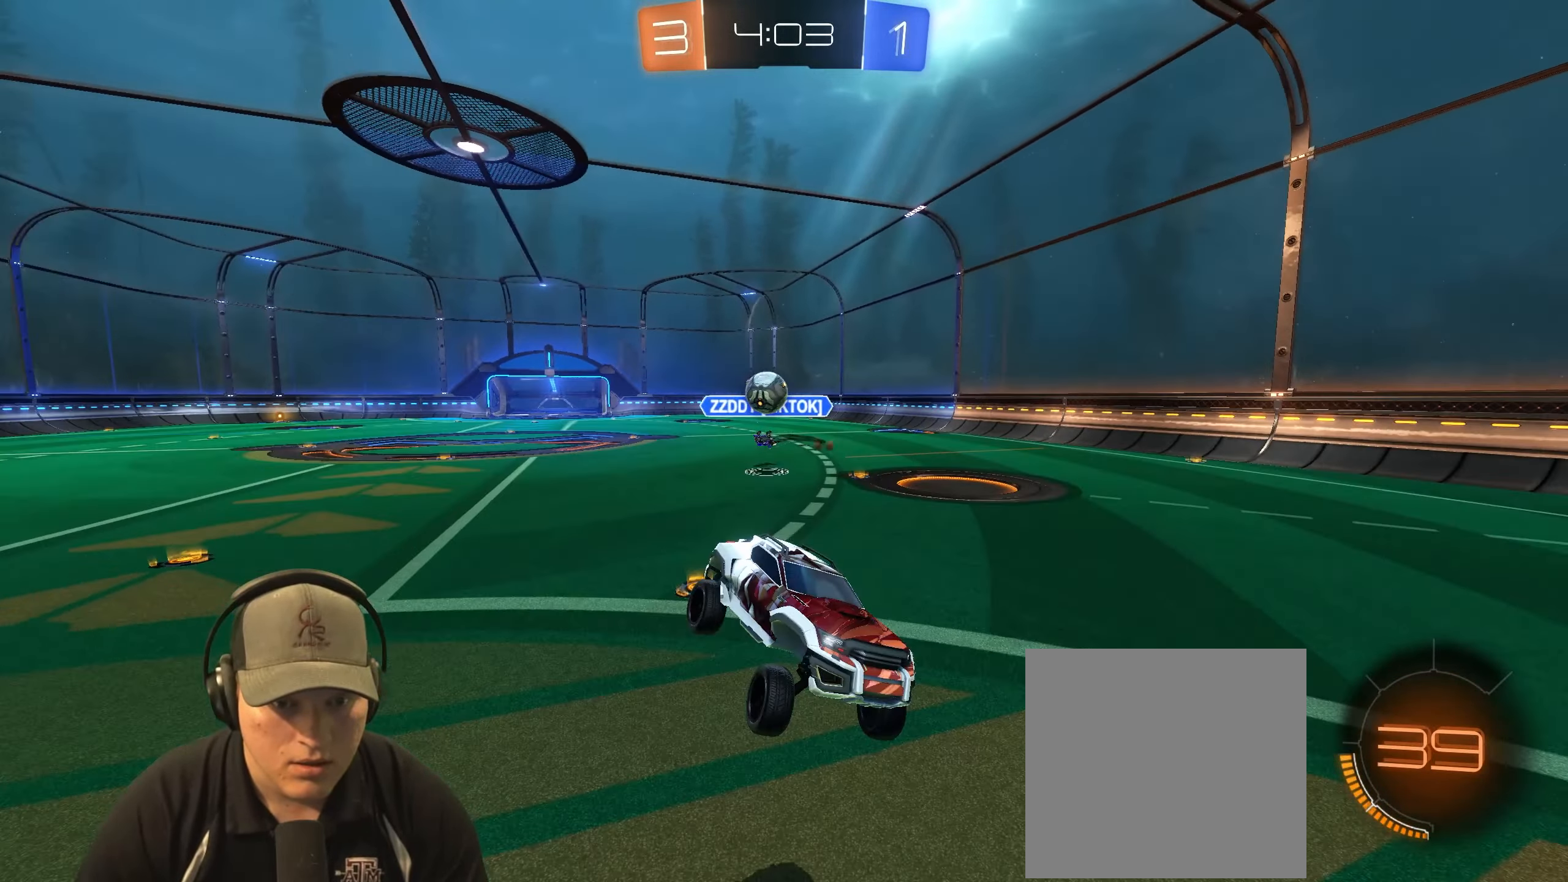
{"buttons": [], "left_stick": "right", "right_stick": "center", "events": [[250, "L2", "down"], [467, "L2", "up"]]}
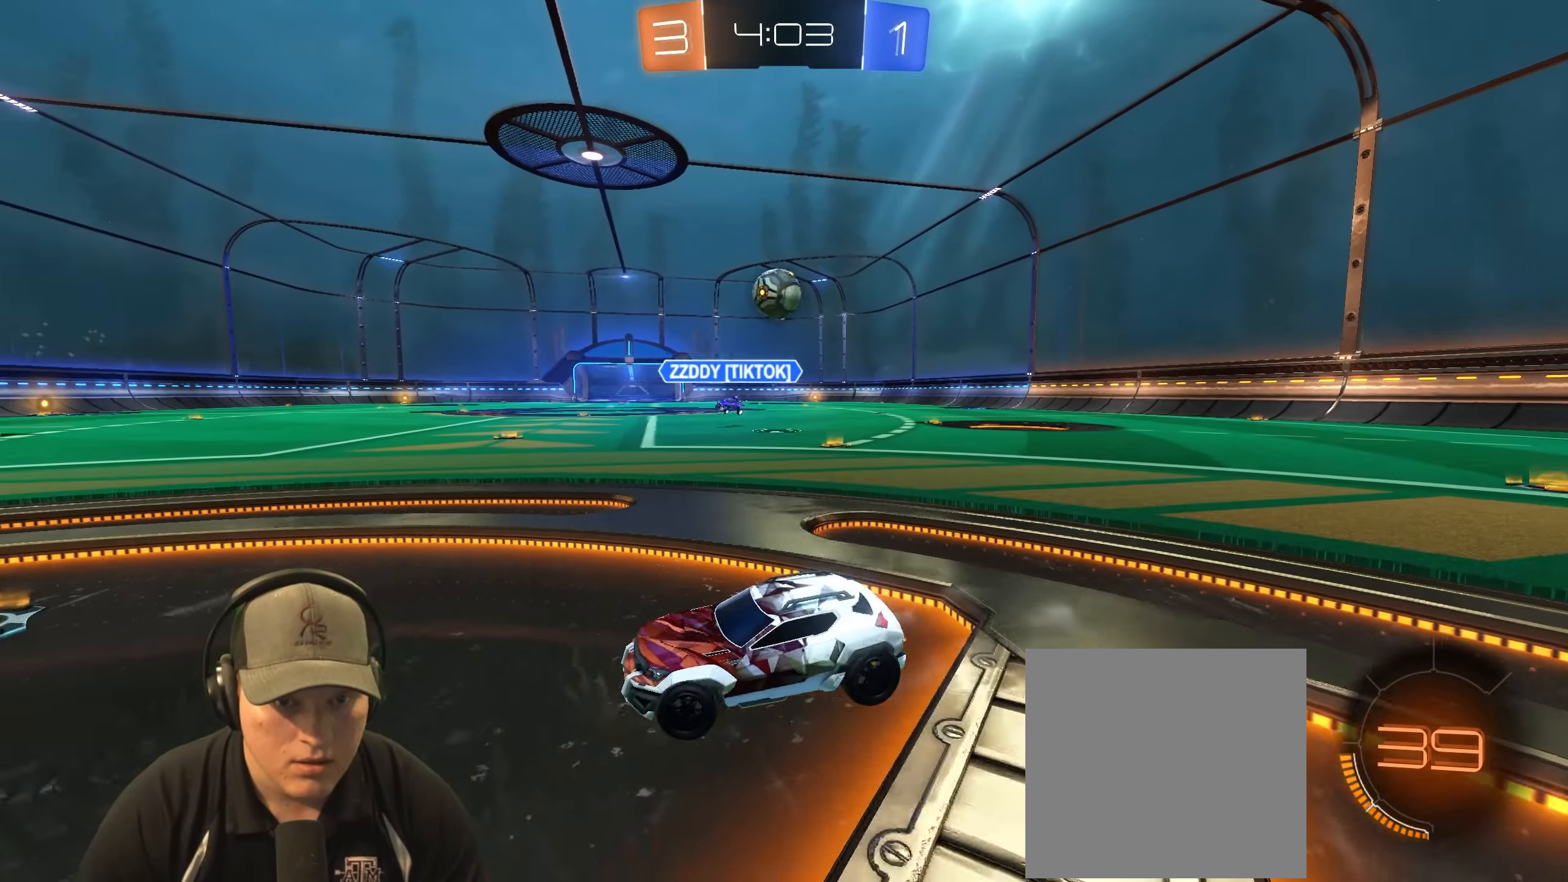
{"buttons": ["R1"], "left_stick": "up-left", "right_stick": "center", "events": [[67, "left_stick", "down-right"], [167, "CROSS", "down"], [283, "R1", "down"], [300, "L1", "down"], [333, "left_stick", "left"], [450, "CROSS", "up"], [483, "L1", "up"], [483, "left_stick", "up-left"]]}
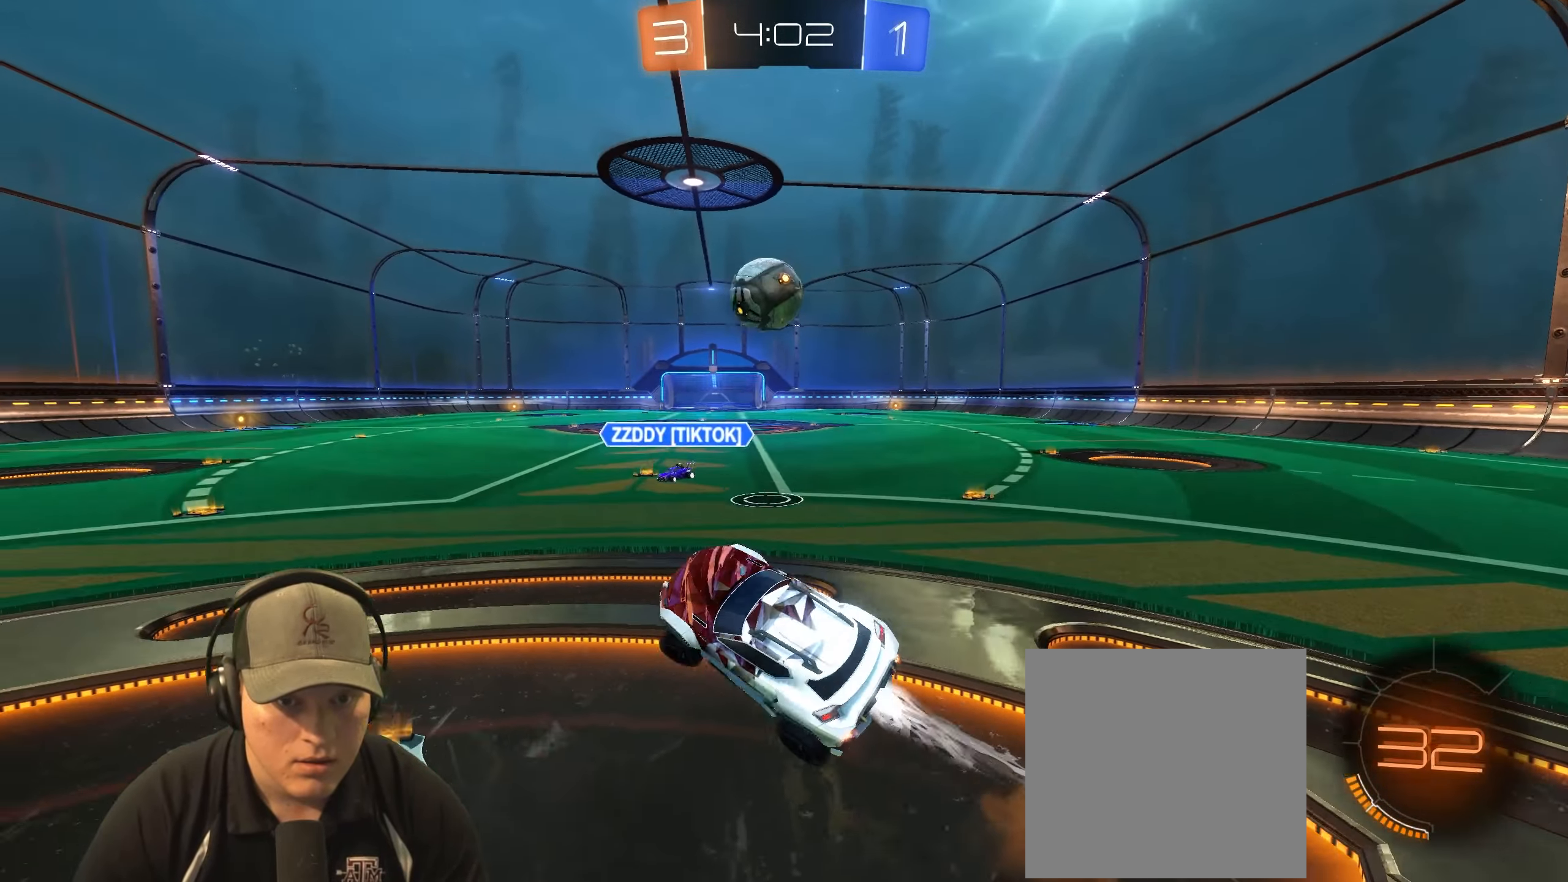
{"buttons": ["CROSS", "L1", "R1"], "left_stick": "up", "right_stick": "center", "events": [[167, "left_stick", "center"], [383, "left_stick", "up"], [433, "L1", "down"], [467, "CROSS", "down"]]}
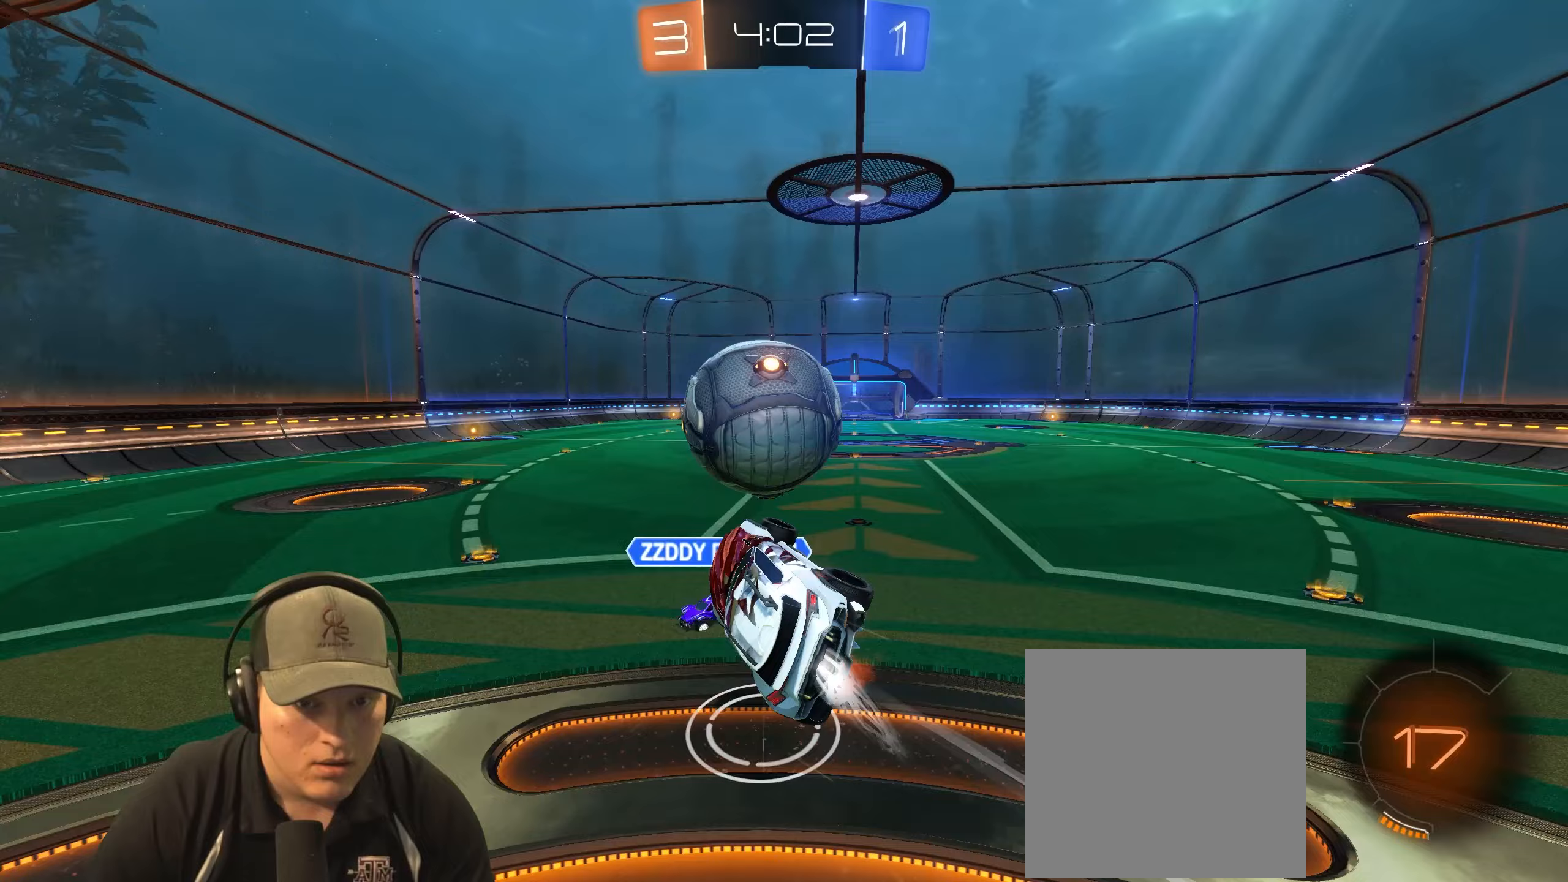
{"buttons": ["L1"], "left_stick": "left", "right_stick": "center", "events": [[150, "left_stick", "left"], [167, "CROSS", "up"], [183, "R1", "up"]]}
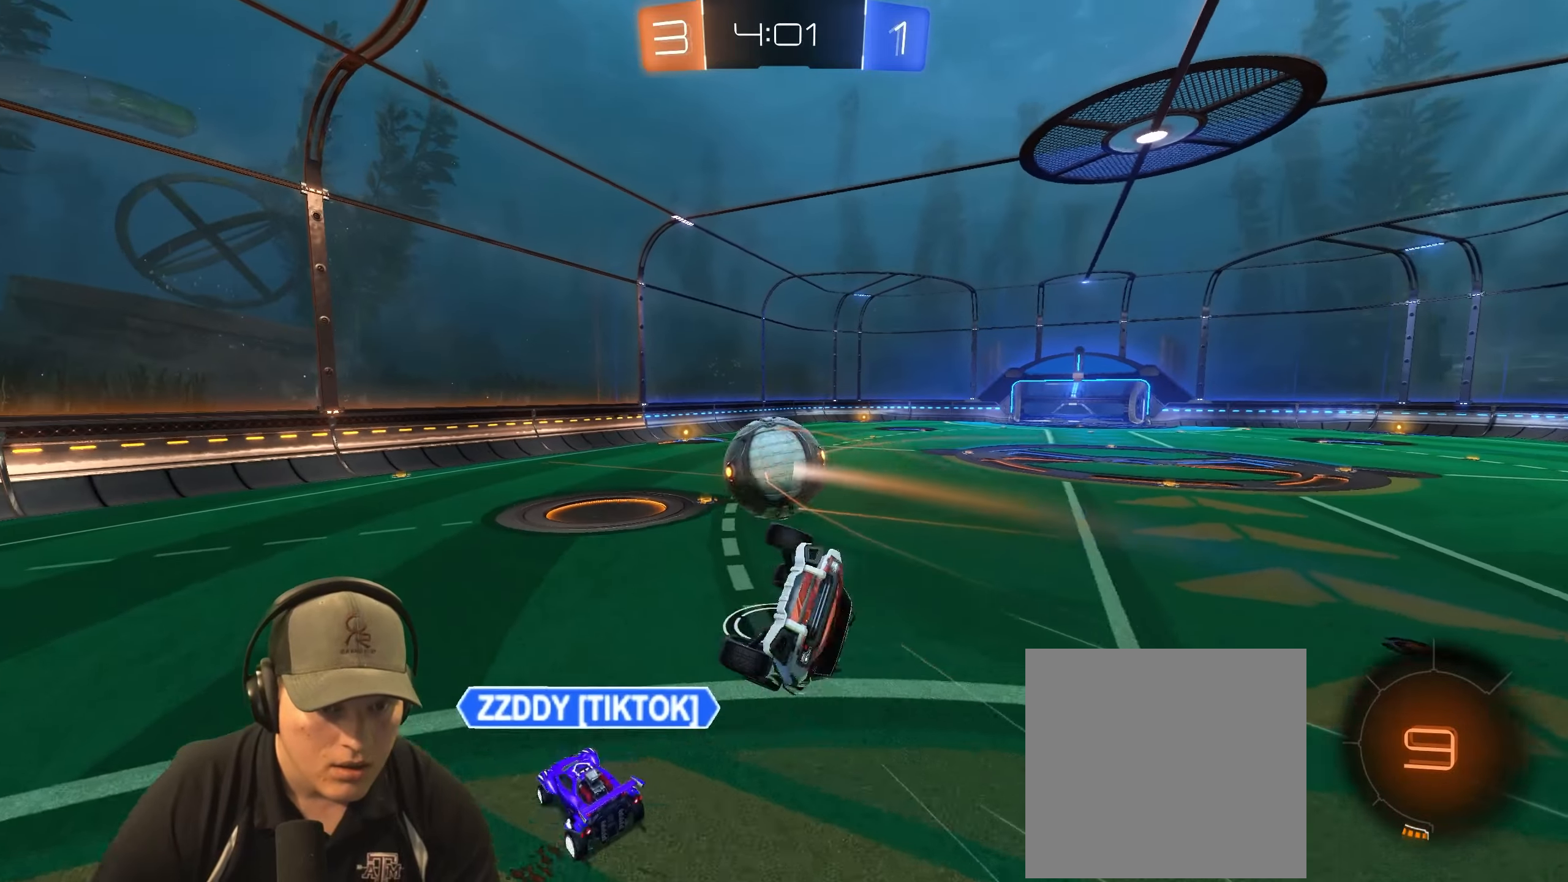
{"buttons": [], "left_stick": "down-right", "right_stick": "center", "events": [[67, "left_stick", "up"], [117, "left_stick", "up-right"], [283, "L1", "up"], [300, "left_stick", "center"], [500, "left_stick", "down-right"]]}
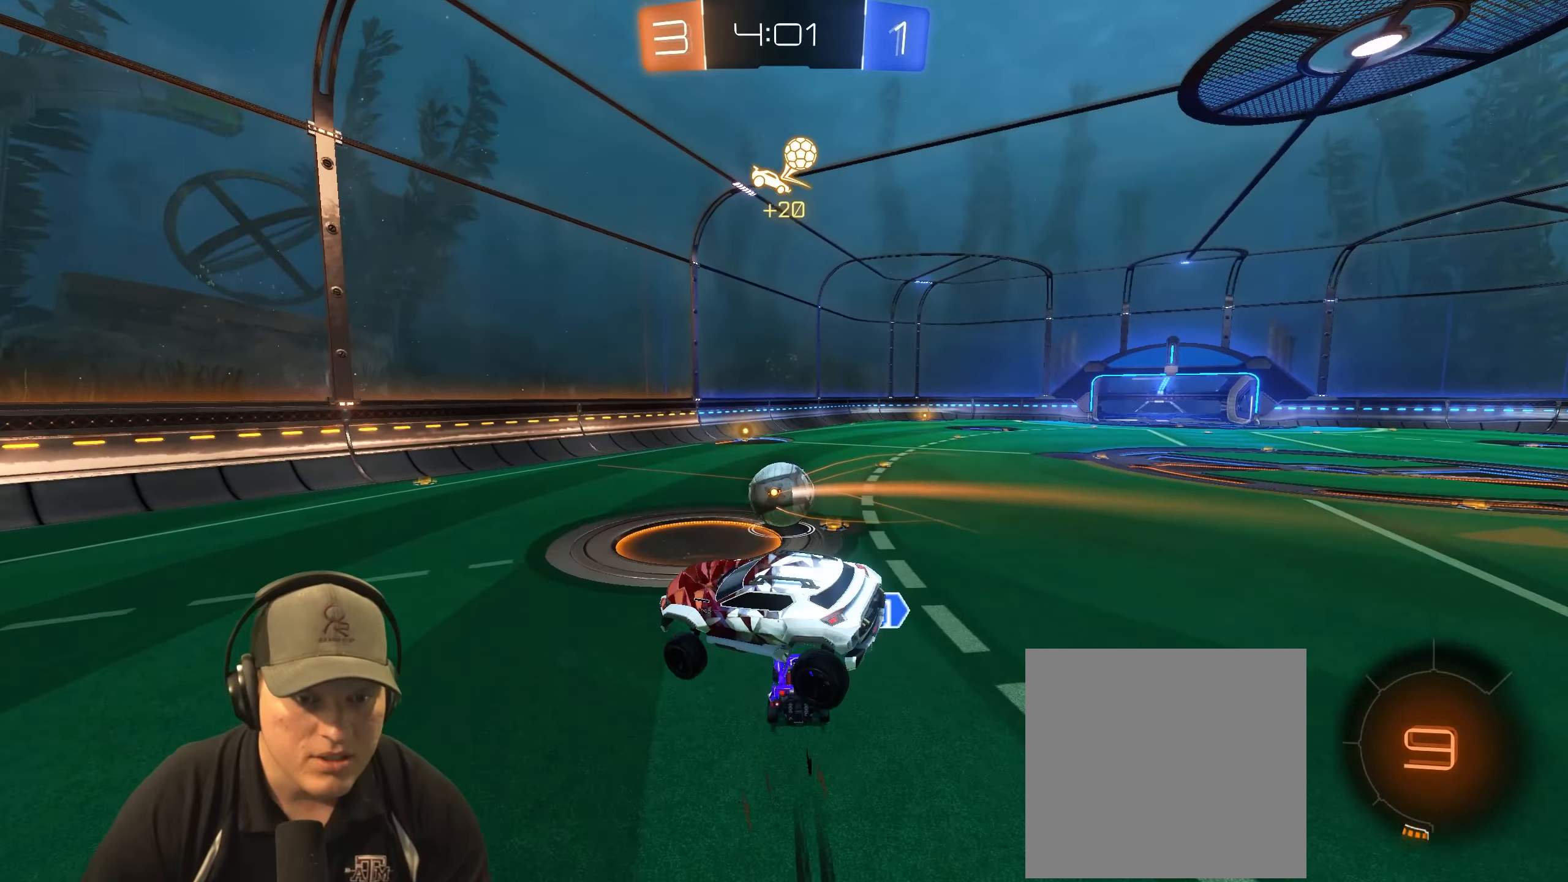
{"buttons": ["R2"], "left_stick": "left", "right_stick": "center", "events": [[383, "left_stick", "center"], [450, "left_stick", "left"], [483, "R2", "down"]]}
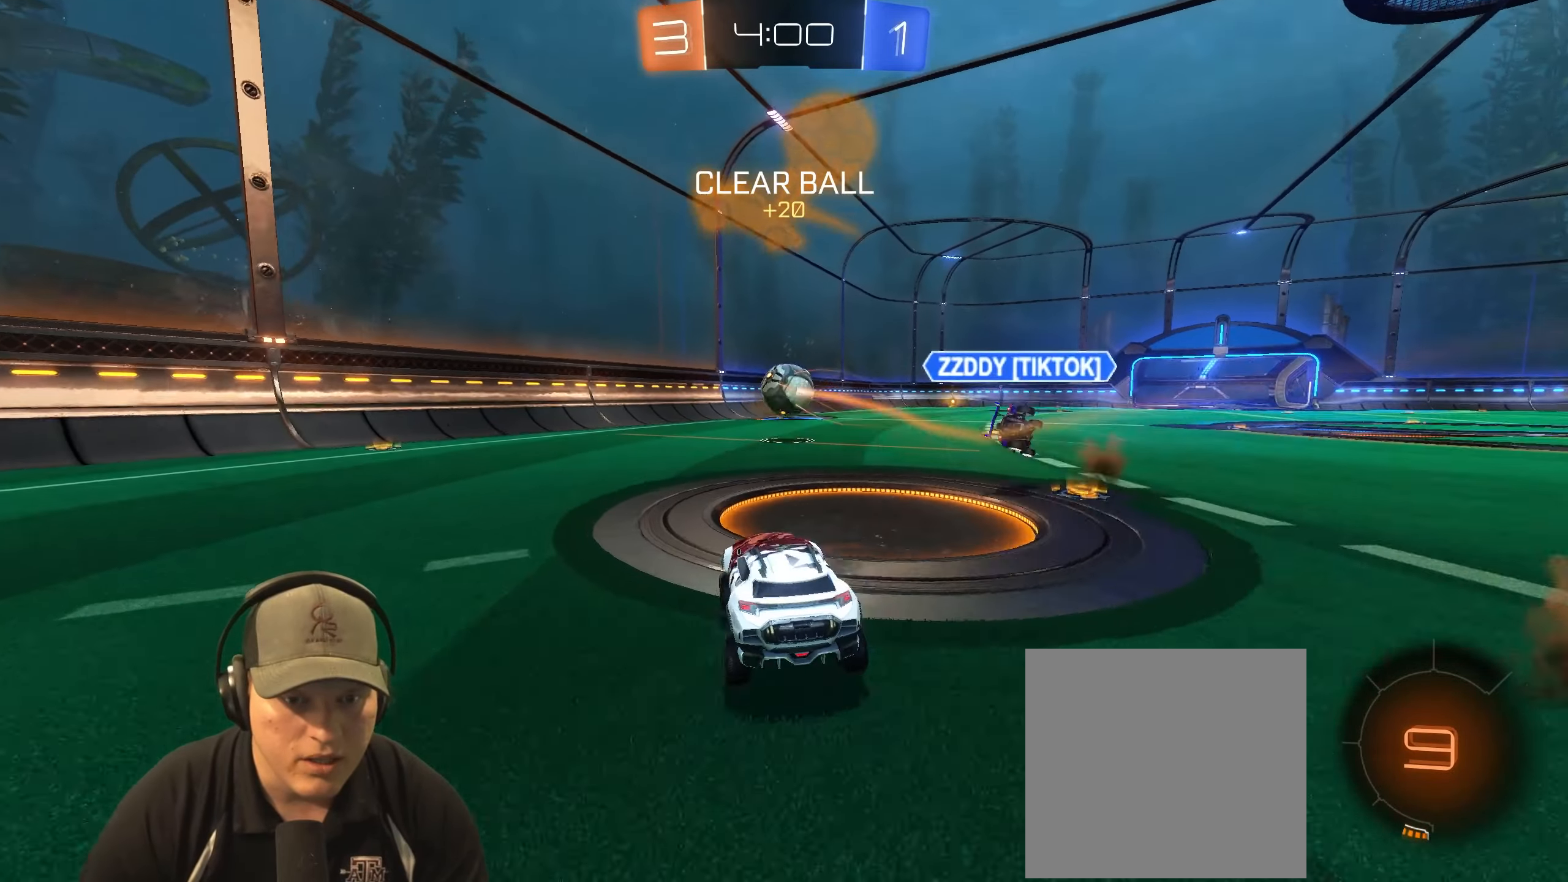
{"buttons": ["L1", "R2"], "left_stick": "left", "right_stick": "center", "events": [[317, "TRIANGLE", "down"], [383, "L1", "down"], [417, "TRIANGLE", "up"]]}
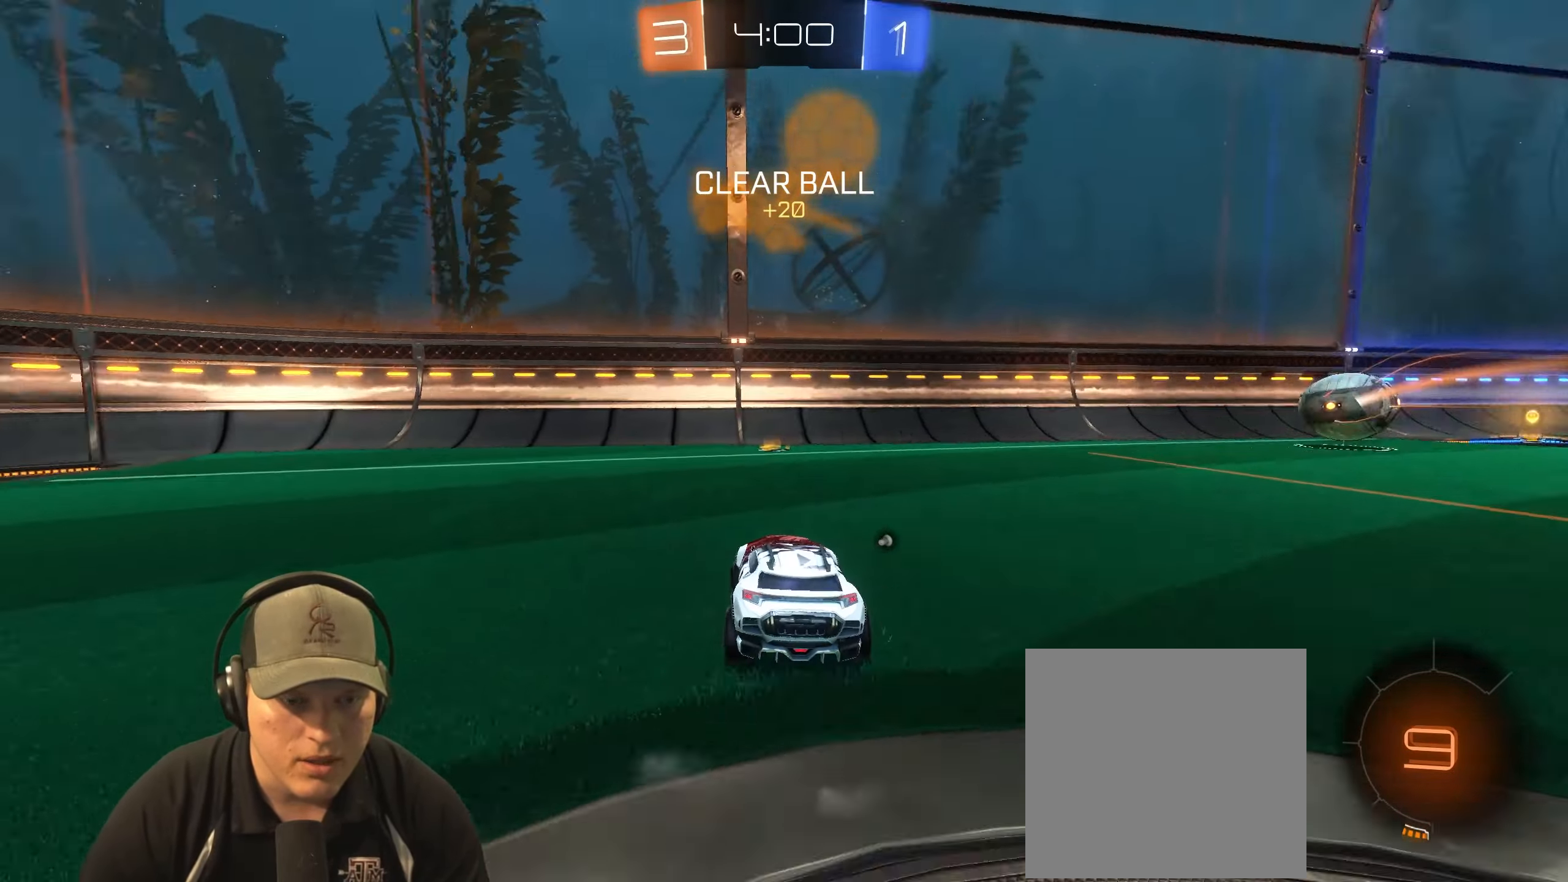
{"buttons": ["R1", "R2"], "left_stick": "left", "right_stick": "center", "events": [[33, "L1", "up"], [350, "R1", "down"]]}
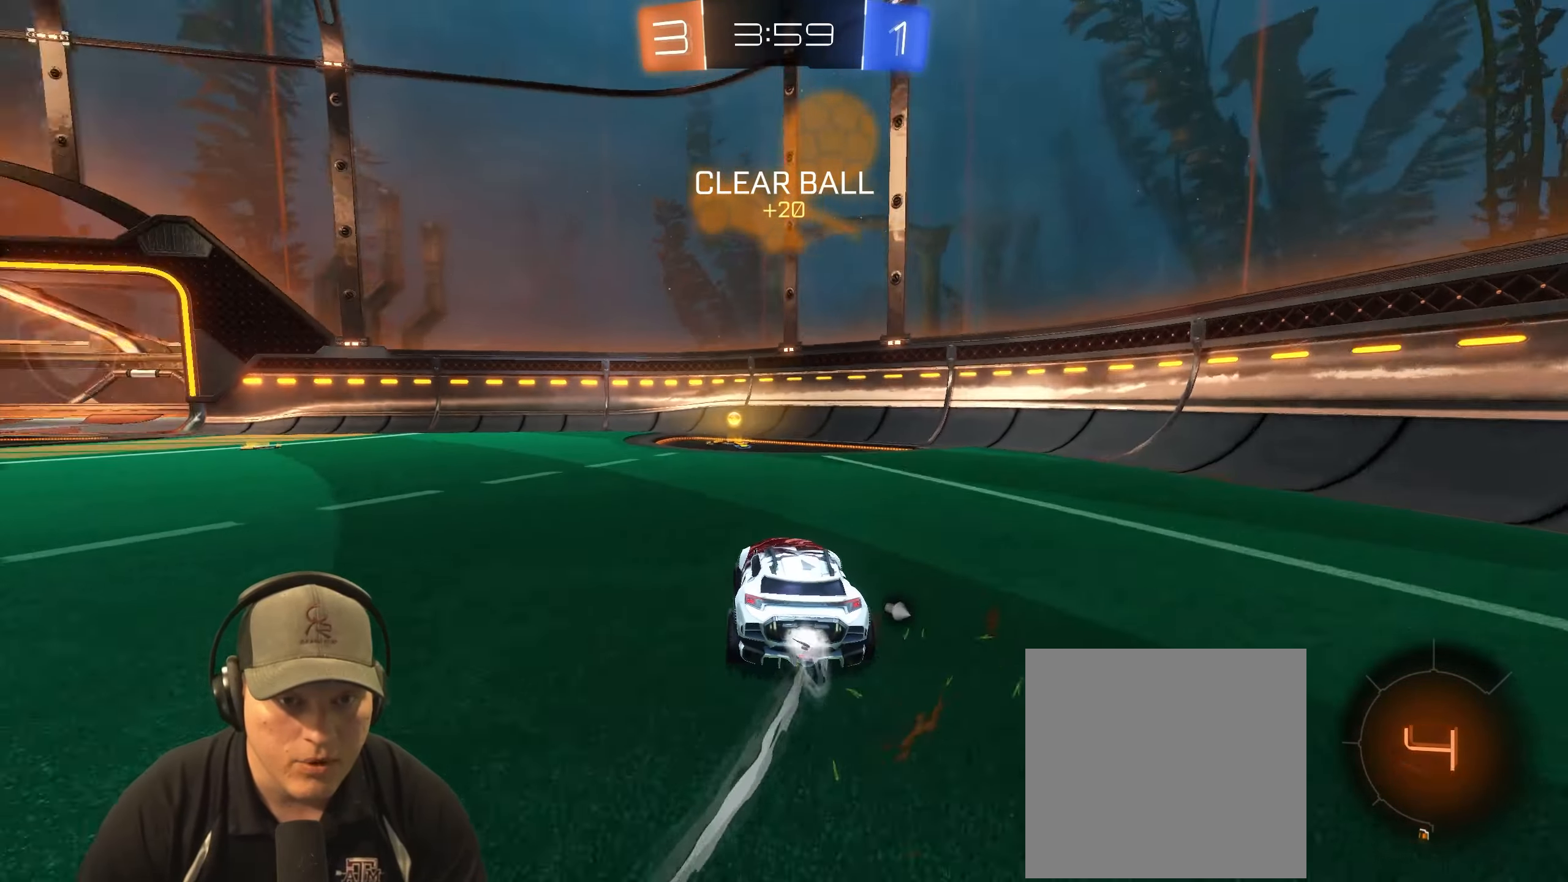
{"buttons": ["TRIANGLE", "R2"], "left_stick": "left", "right_stick": "center", "events": [[17, "left_stick", "center"], [267, "left_stick", "right"], [300, "R1", "up"], [367, "left_stick", "center"], [417, "TRIANGLE", "down"], [500, "left_stick", "left"]]}
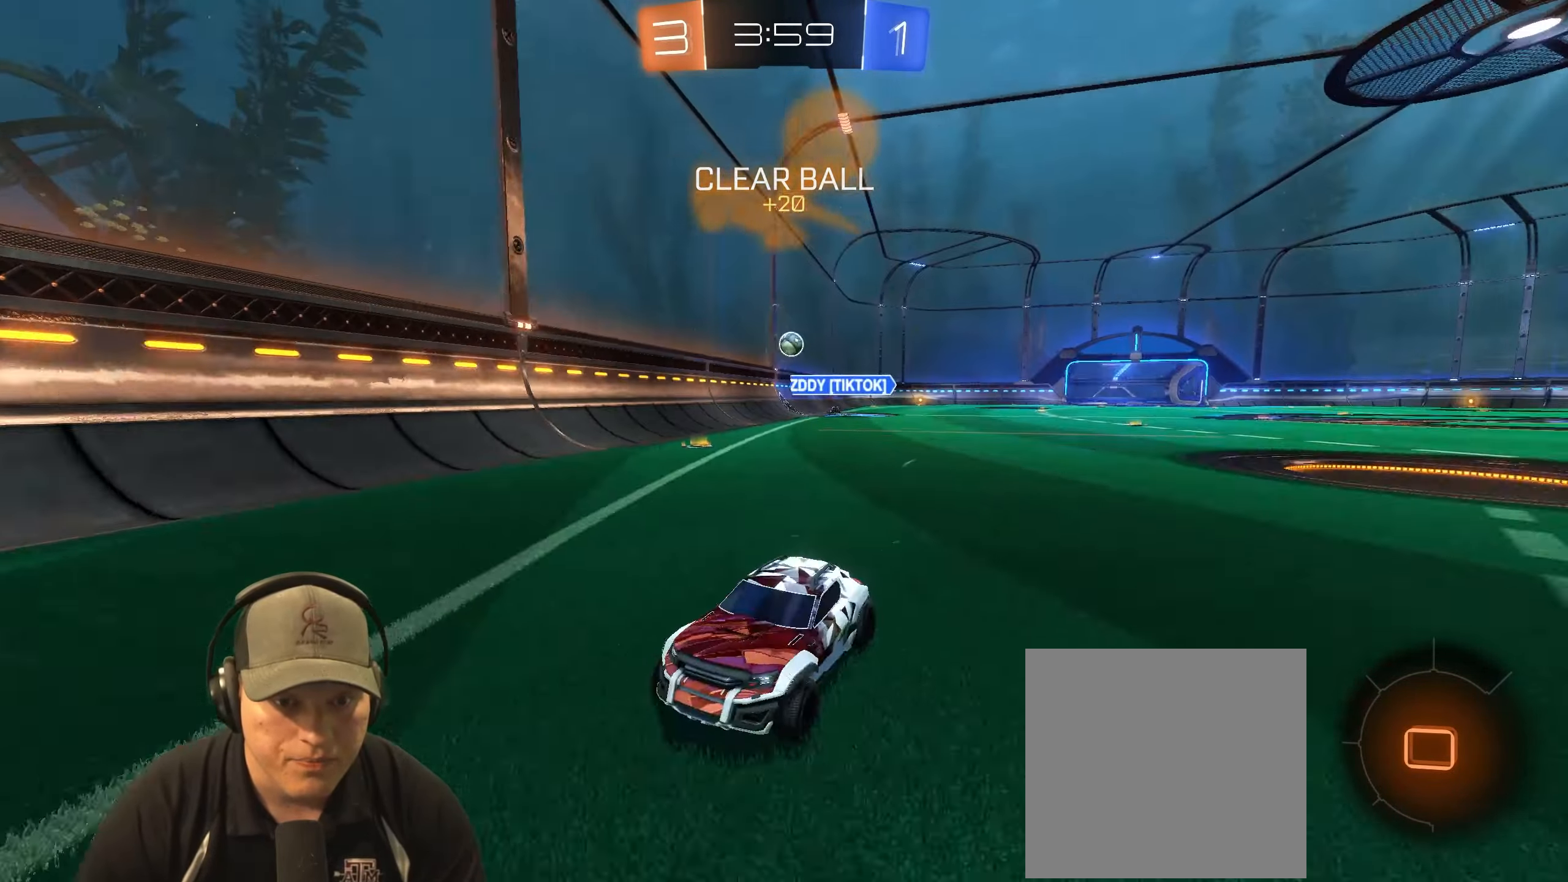
{"buttons": ["R2"], "left_stick": "left", "right_stick": "center", "events": [[50, "TRIANGLE", "up"], [67, "L1", "down"], [233, "L1", "up"]]}
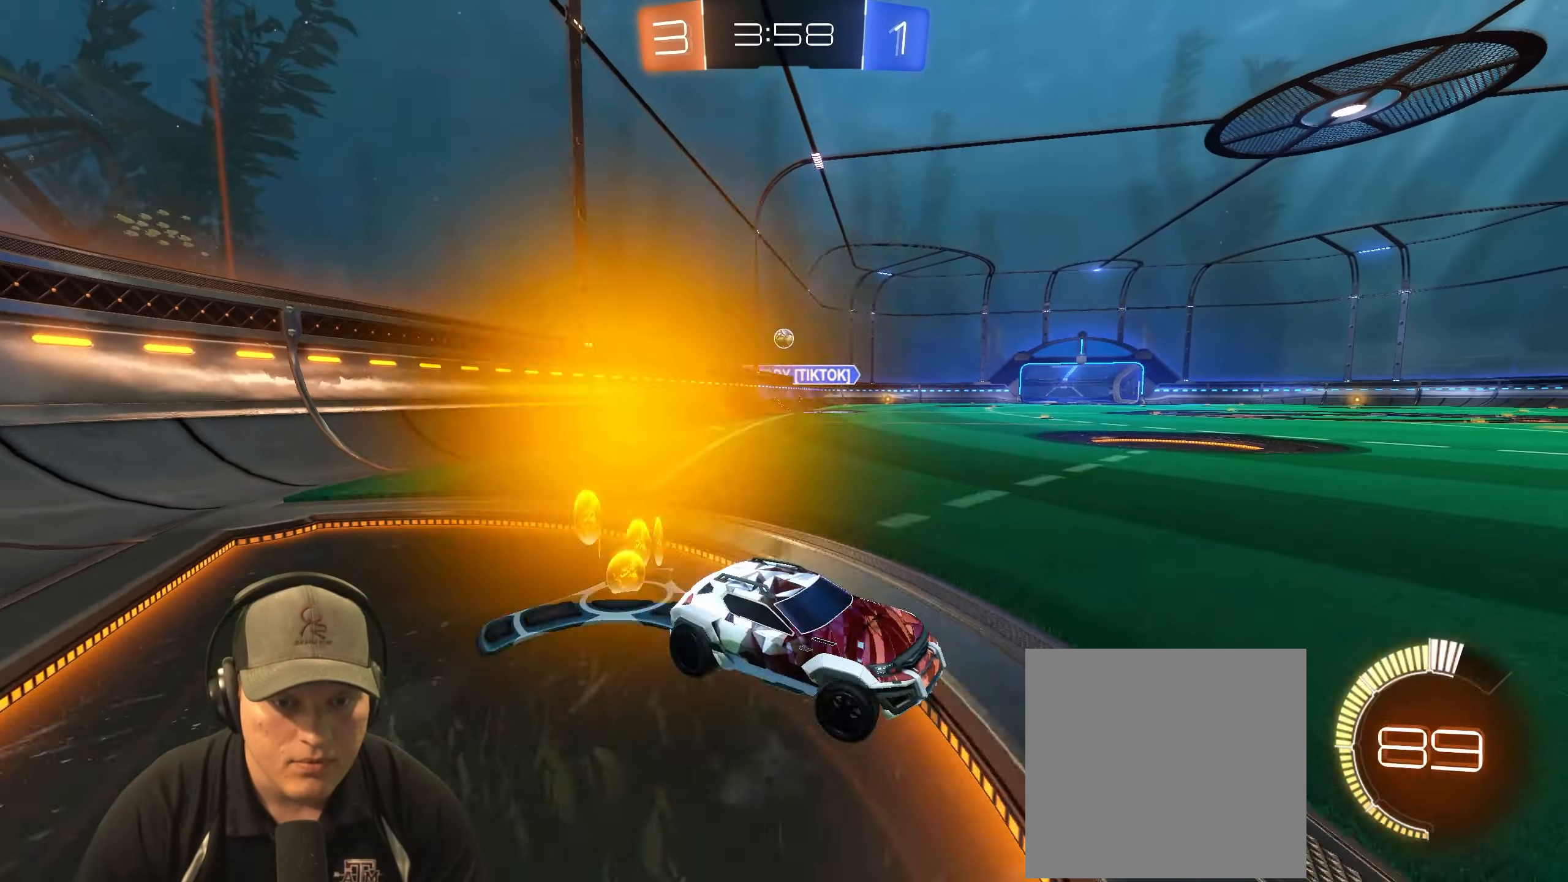
{"buttons": ["CROSS", "R1"], "left_stick": "up", "right_stick": "center", "events": [[300, "R1", "down"], [467, "left_stick", "up"], [483, "CROSS", "down"], [500, "R2", "up"]]}